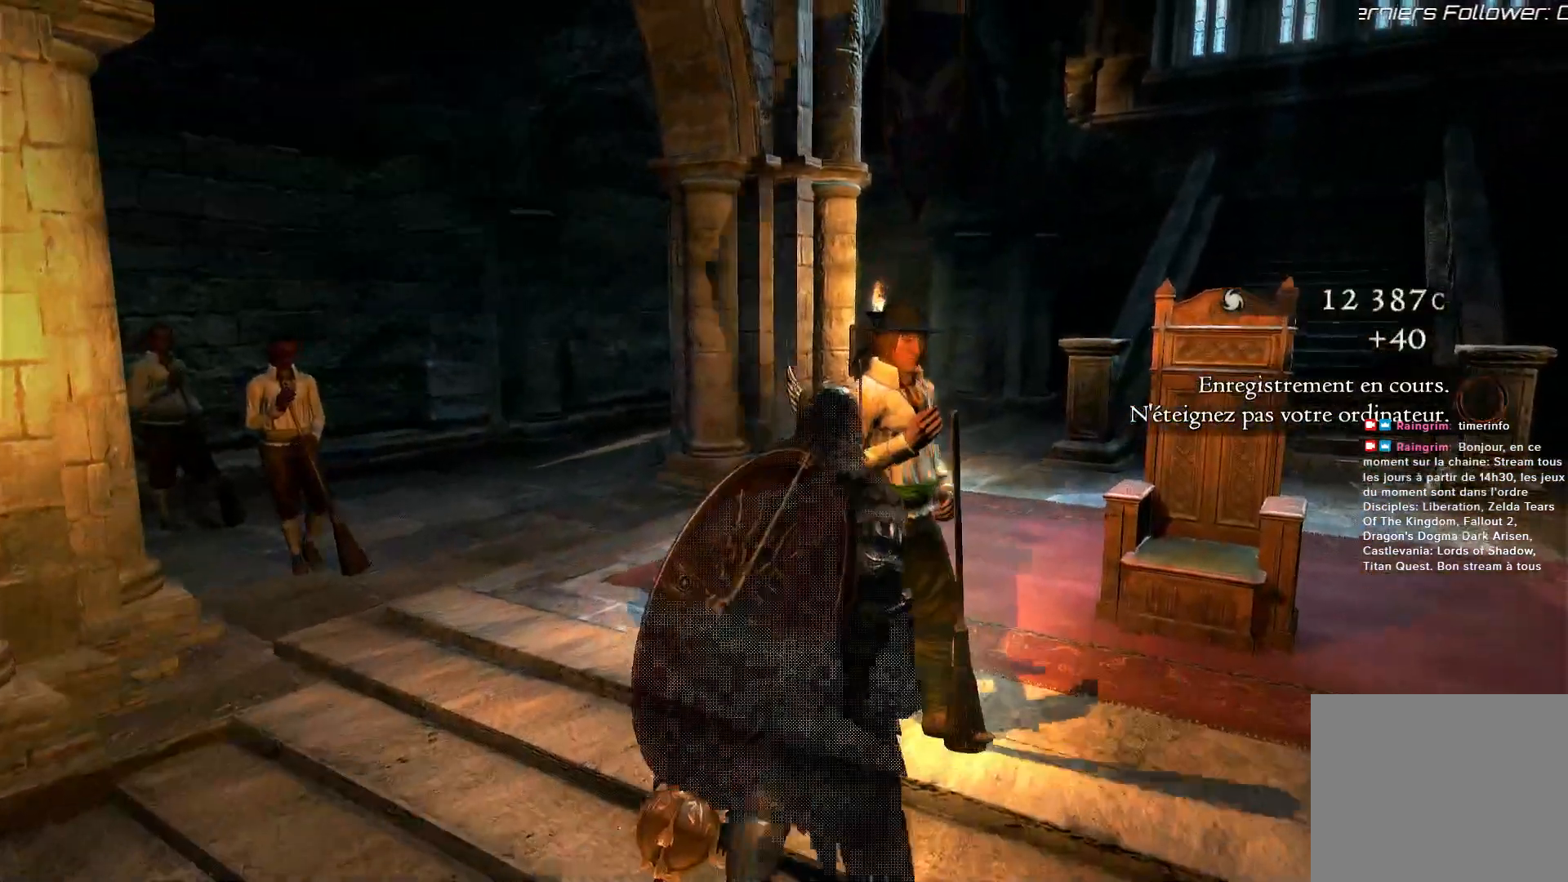
Gameplay with a controller (Xbox layout); each line is a JSON object with the inputs held at the frame after it. "events" lists button and stick changes between this image and that frame as [ms after this image, input, new state], when the widget could be followed in between. Not read: R3.
{"buttons": [], "left_stick": "center", "right_stick": "center", "events": [[17, "B", "up"]]}
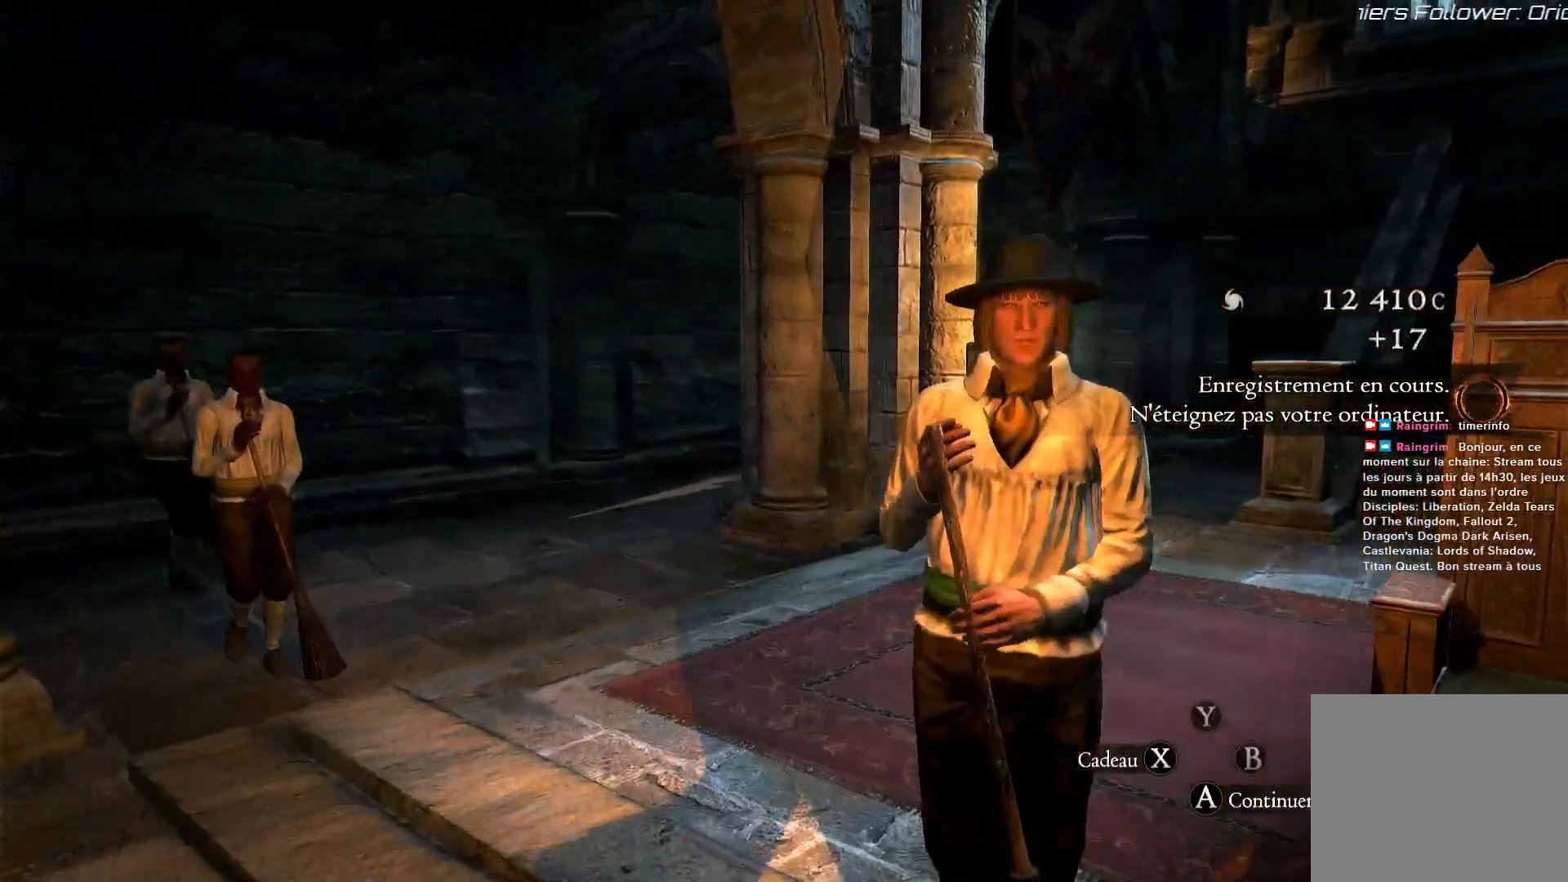
{"buttons": [], "left_stick": "center", "right_stick": "center", "events": []}
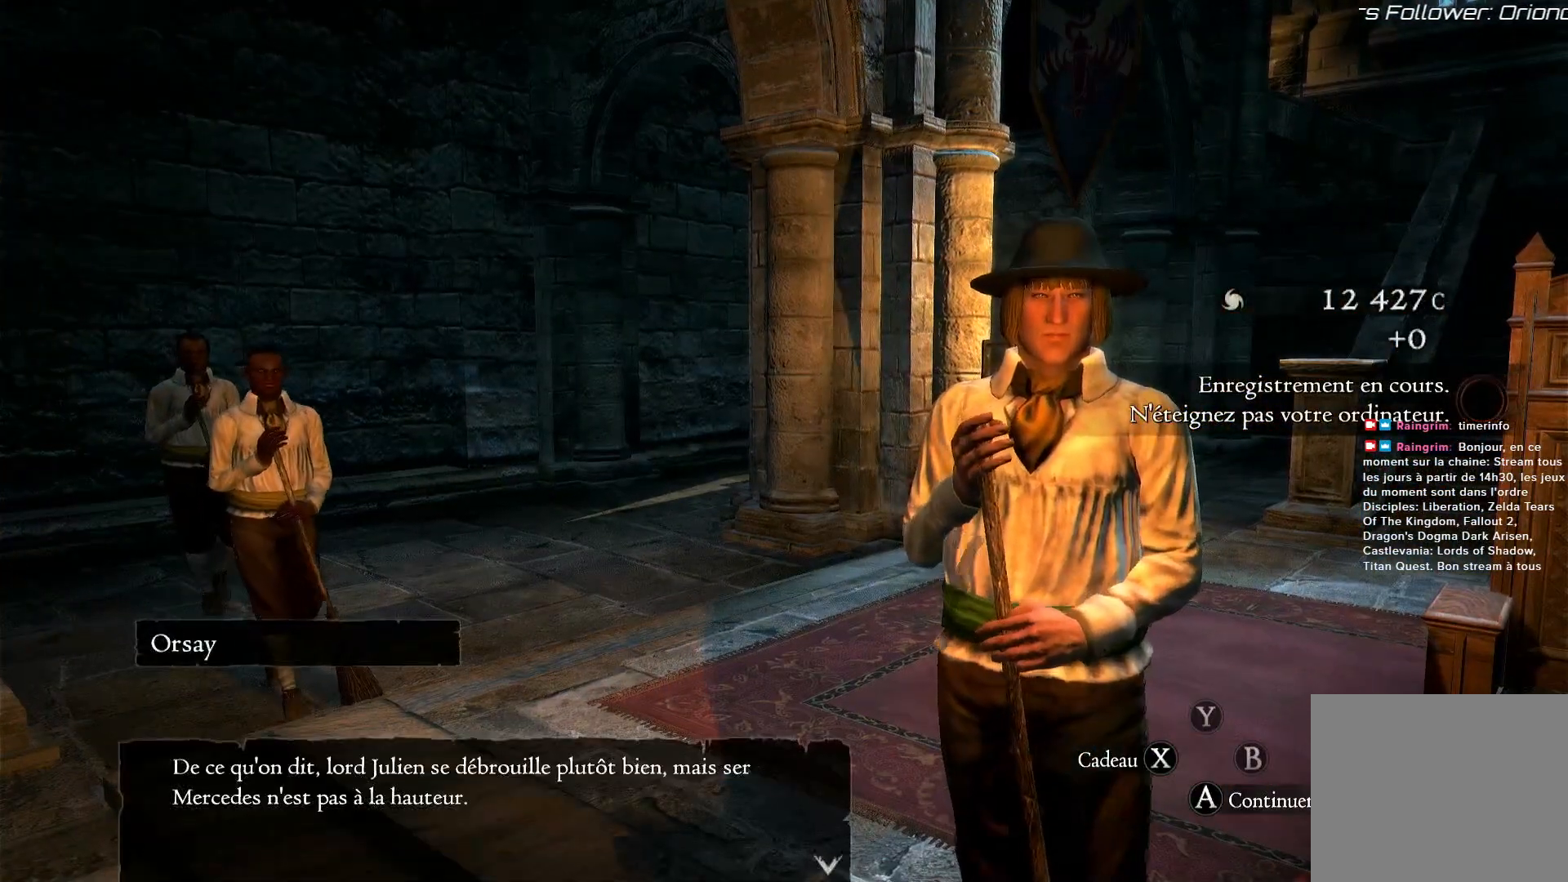
{"buttons": ["A"], "left_stick": "center", "right_stick": "center", "events": [[450, "A", "down"]]}
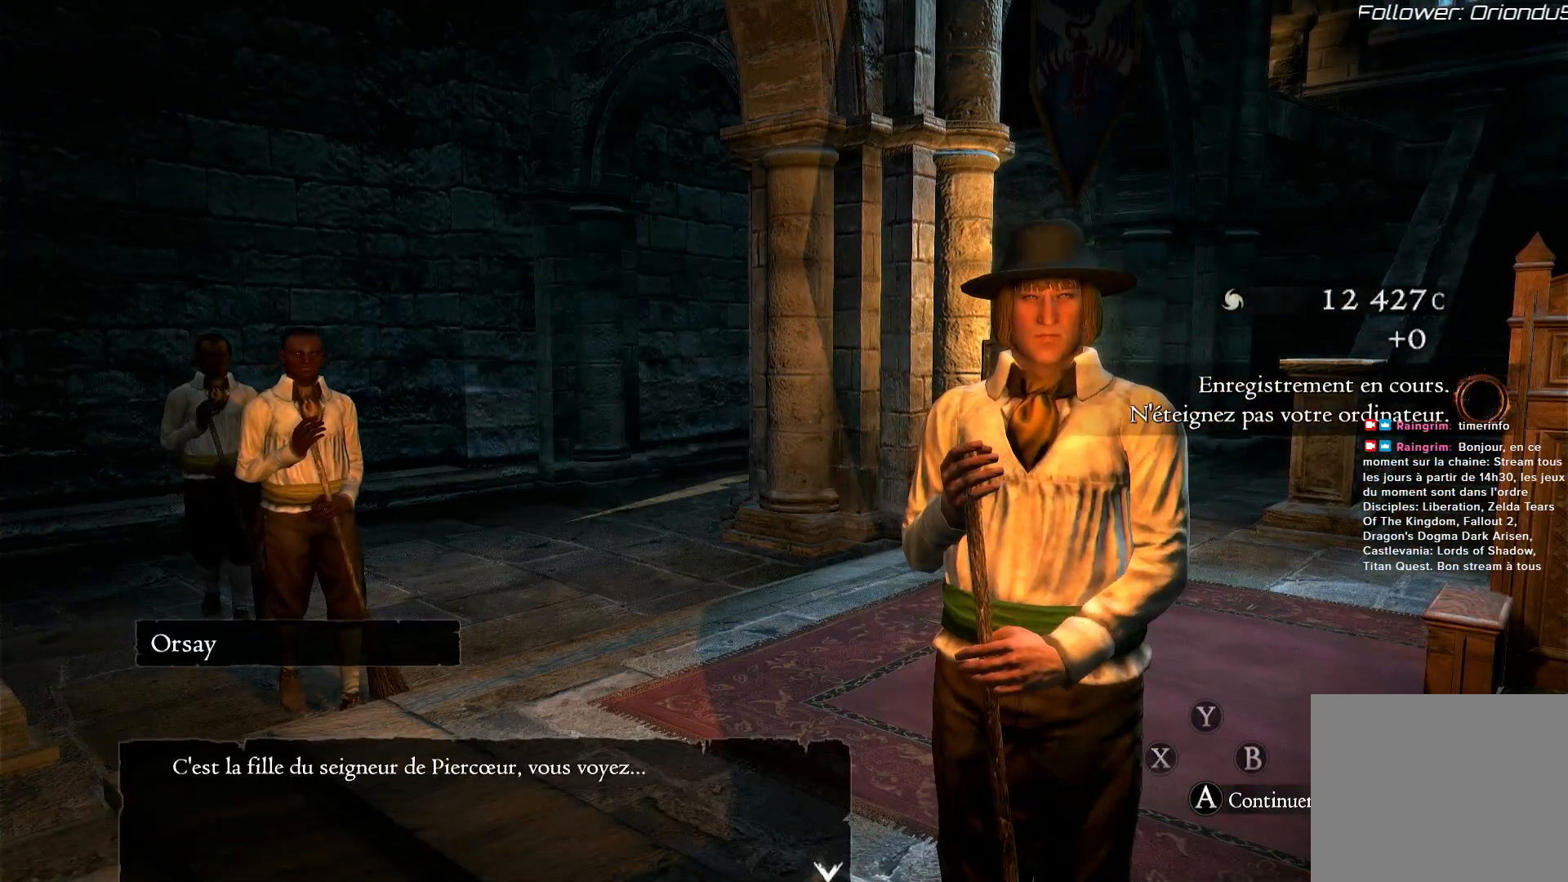
{"buttons": [], "left_stick": "center", "right_stick": "center", "events": [[83, "A", "up"]]}
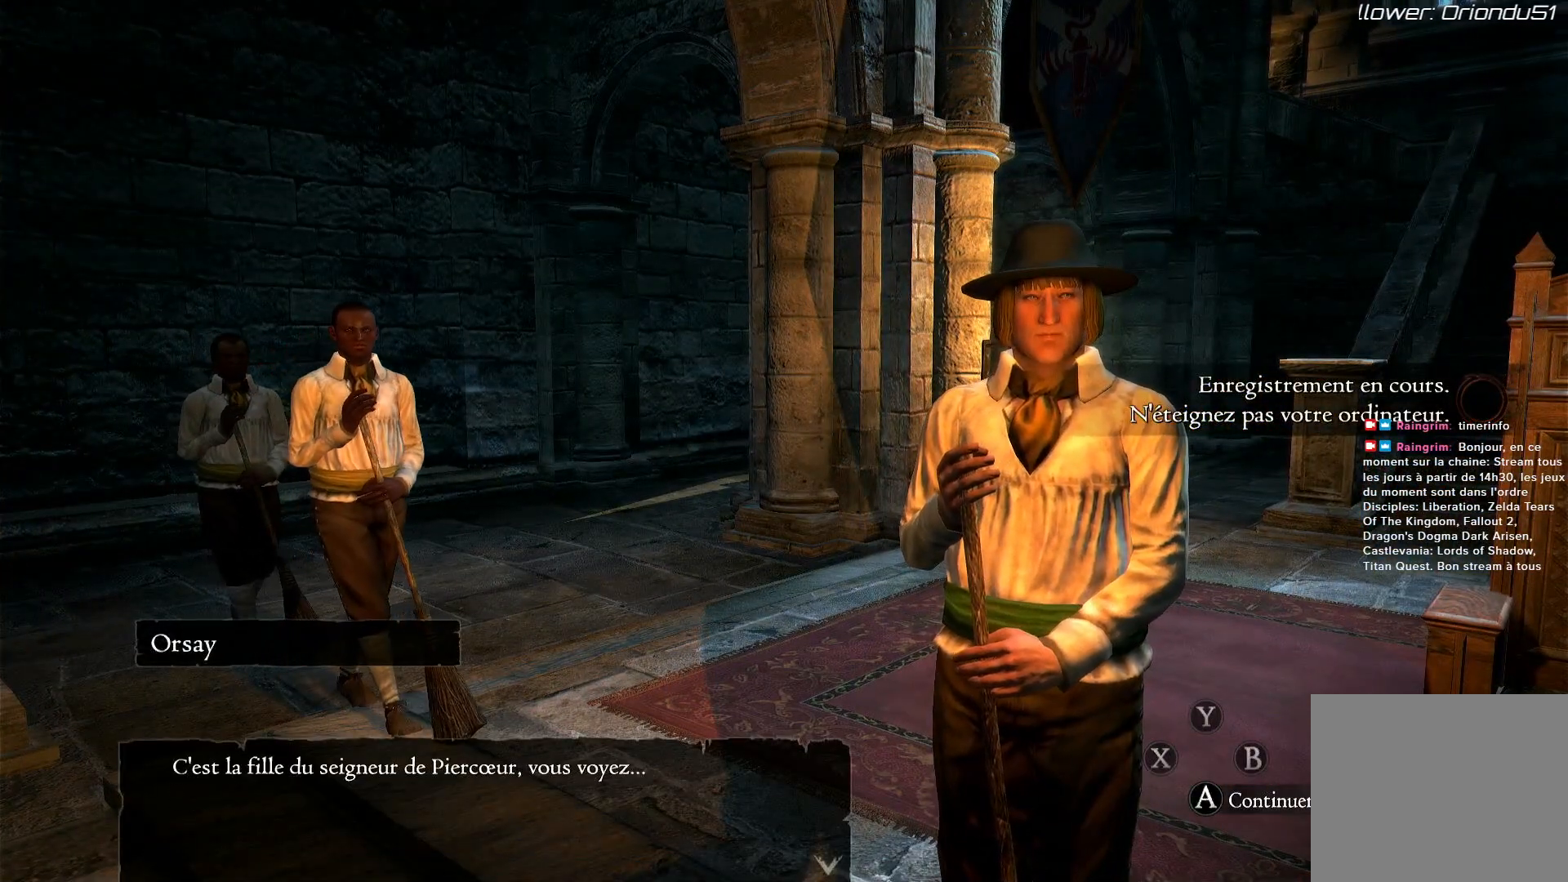
{"buttons": ["A"], "left_stick": "center", "right_stick": "center", "events": [[500, "A", "down"]]}
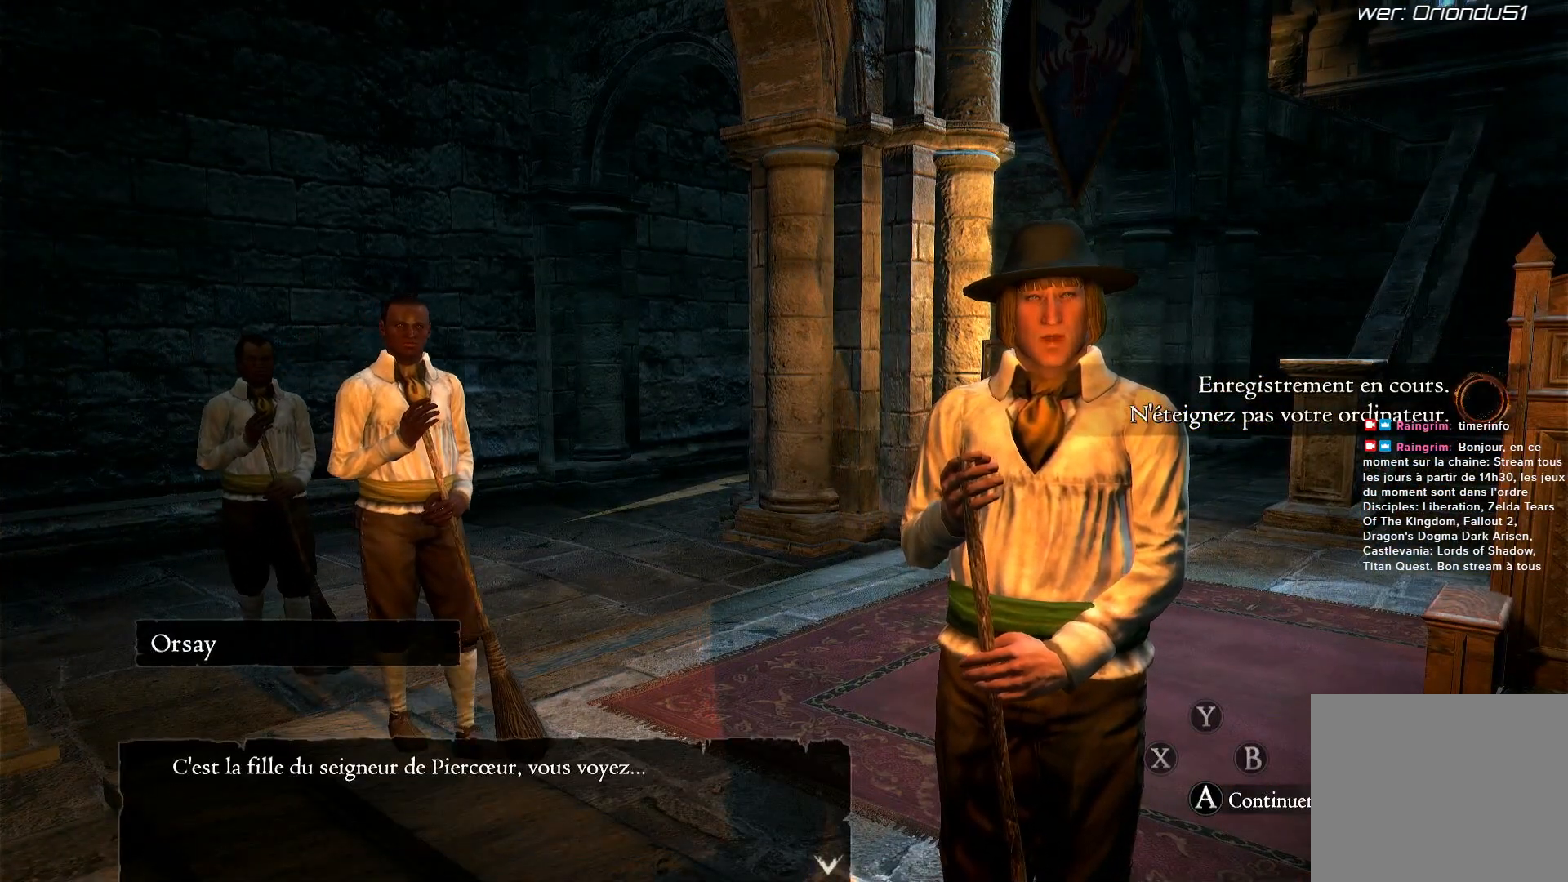
{"buttons": ["A"], "left_stick": "center", "right_stick": "center", "events": [[100, "A", "up"], [250, "A", "down"], [400, "A", "up"], [500, "A", "down"]]}
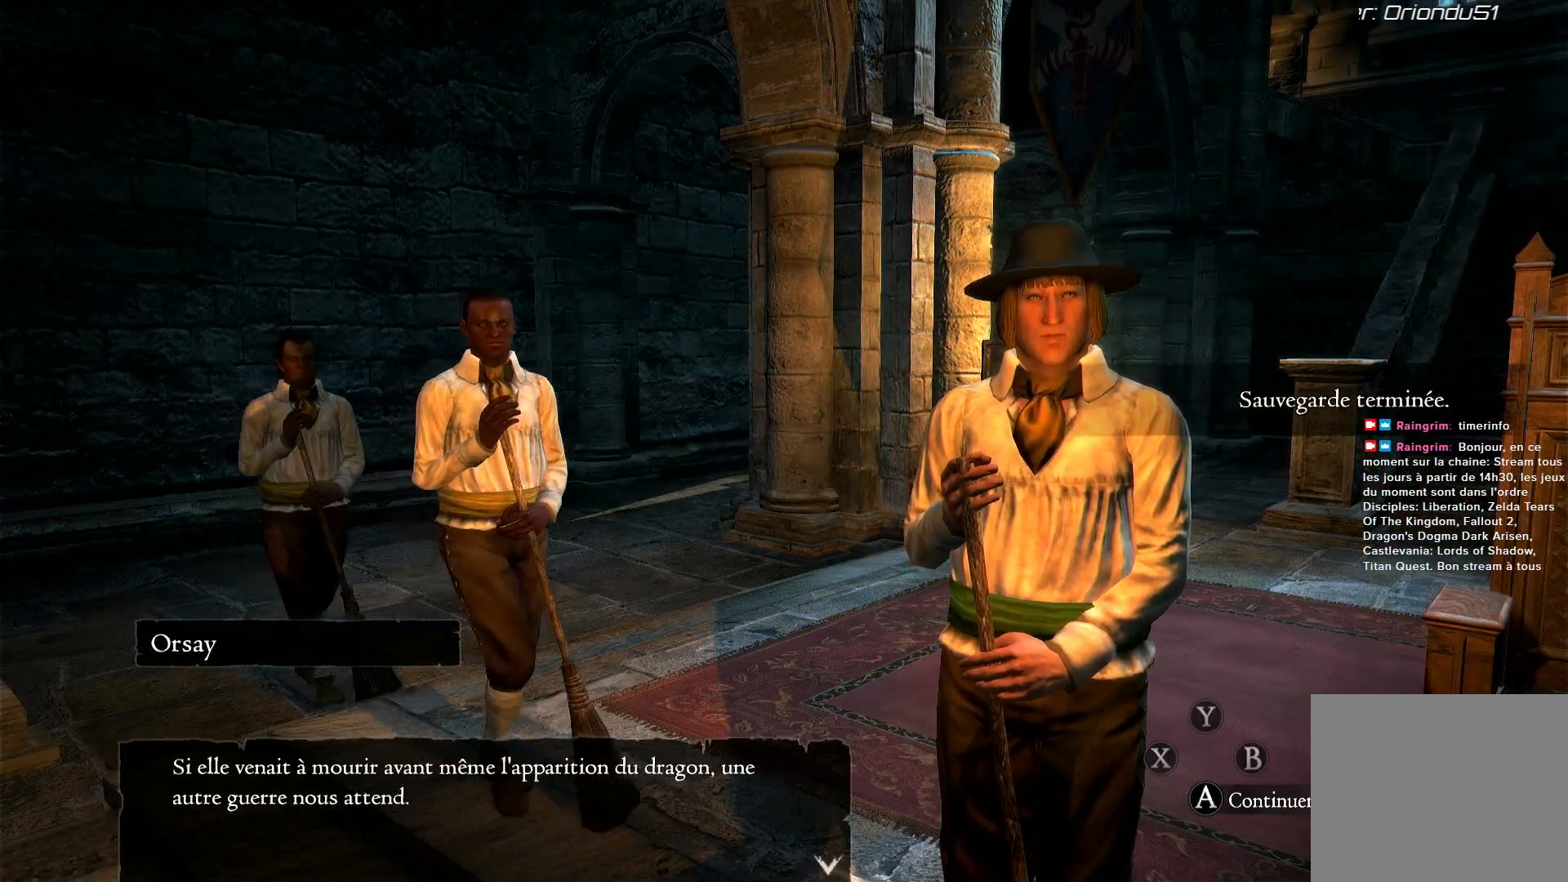
{"buttons": [], "left_stick": "down-left", "right_stick": "center", "events": [[117, "A", "up"], [450, "left_stick", "down-left"]]}
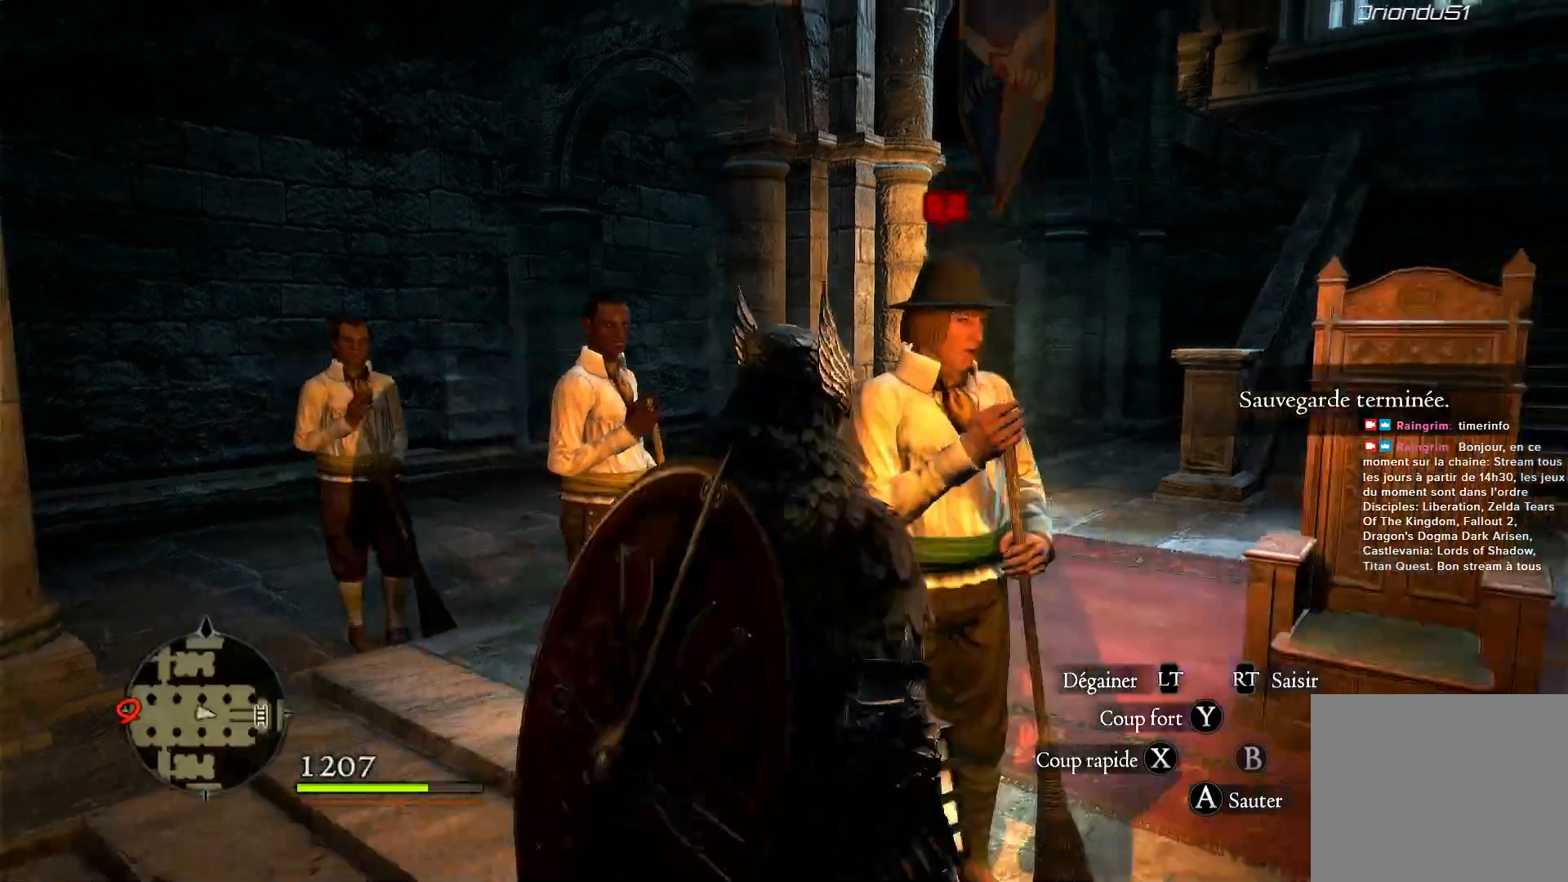
{"buttons": [], "left_stick": "left", "right_stick": "left", "events": [[117, "right_stick", "left"], [483, "left_stick", "left"]]}
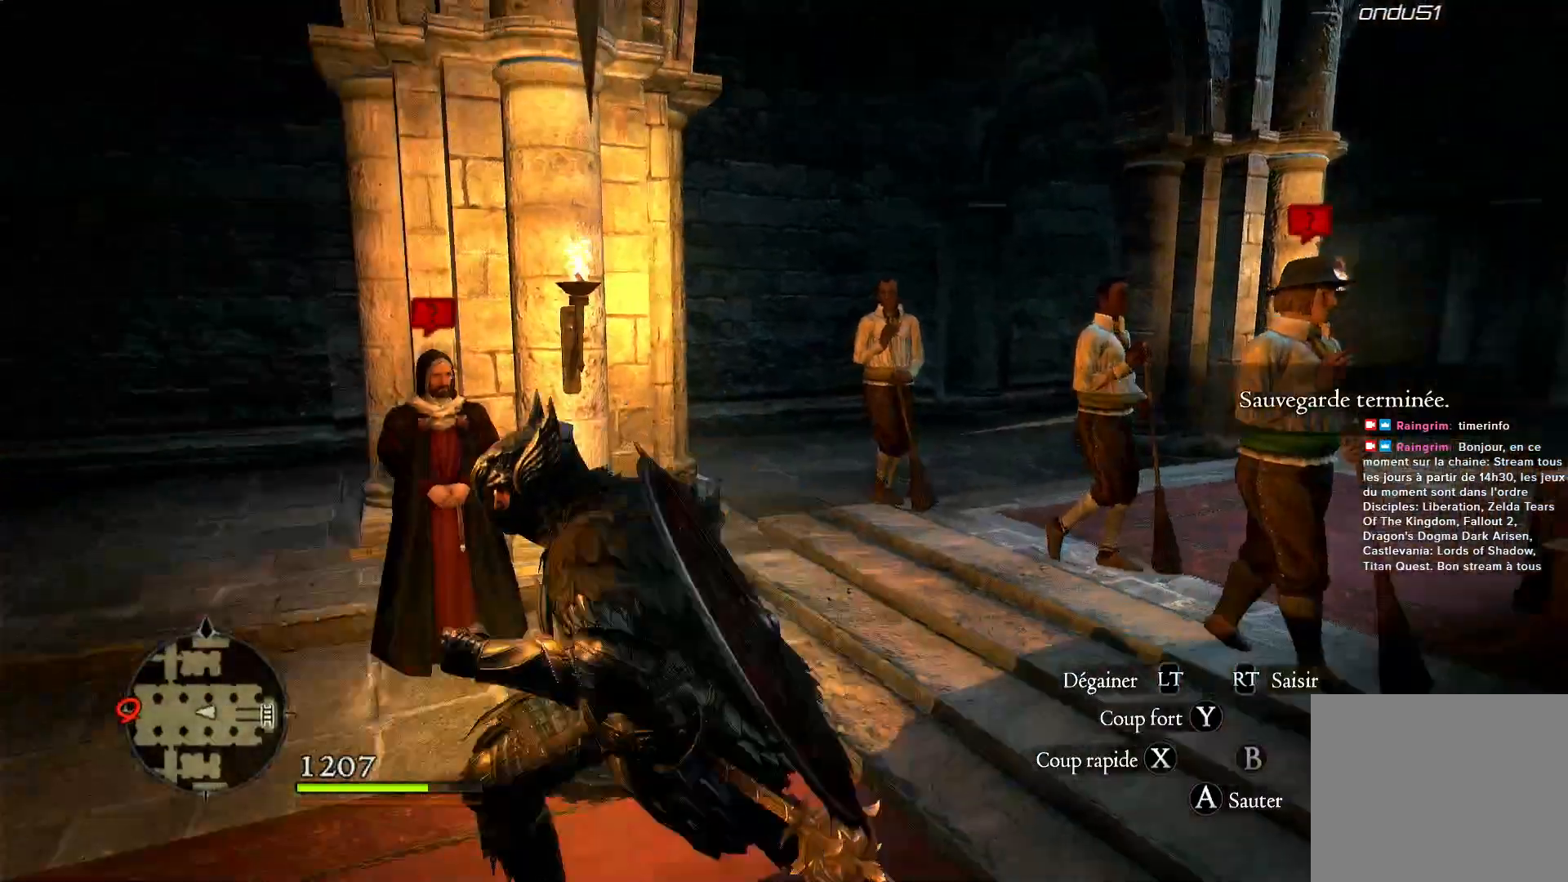
{"buttons": [], "left_stick": "center", "right_stick": "center", "events": [[283, "right_stick", "center"], [350, "left_stick", "center"]]}
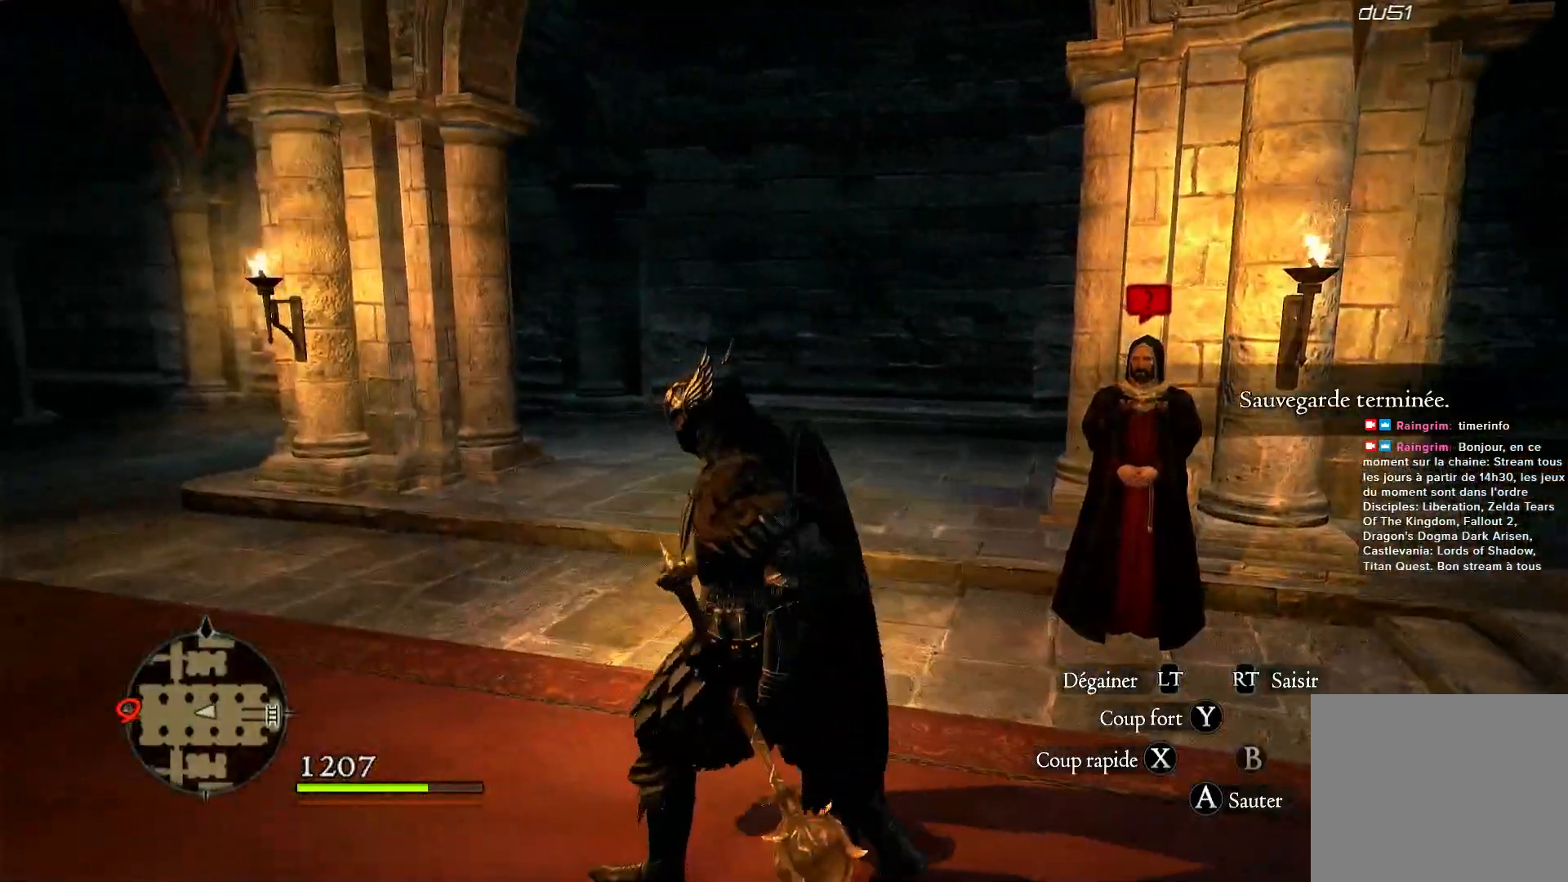
{"buttons": [], "left_stick": "center", "right_stick": "center", "events": [[133, "START", "down"], [317, "START", "up"]]}
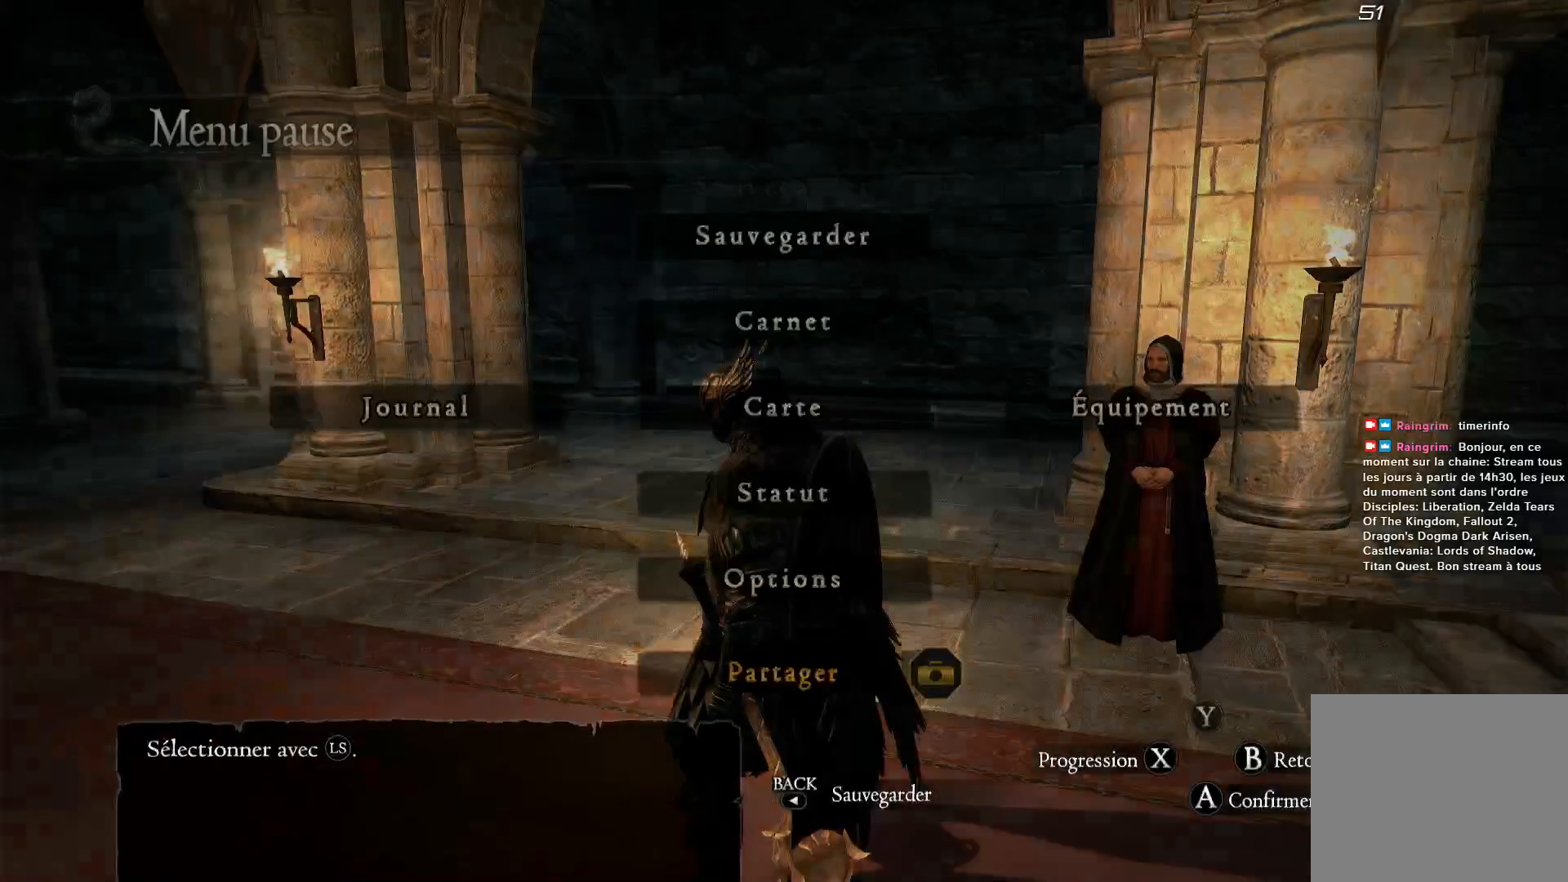
{"buttons": ["START"], "left_stick": "center", "right_stick": "center", "events": [[483, "START", "down"]]}
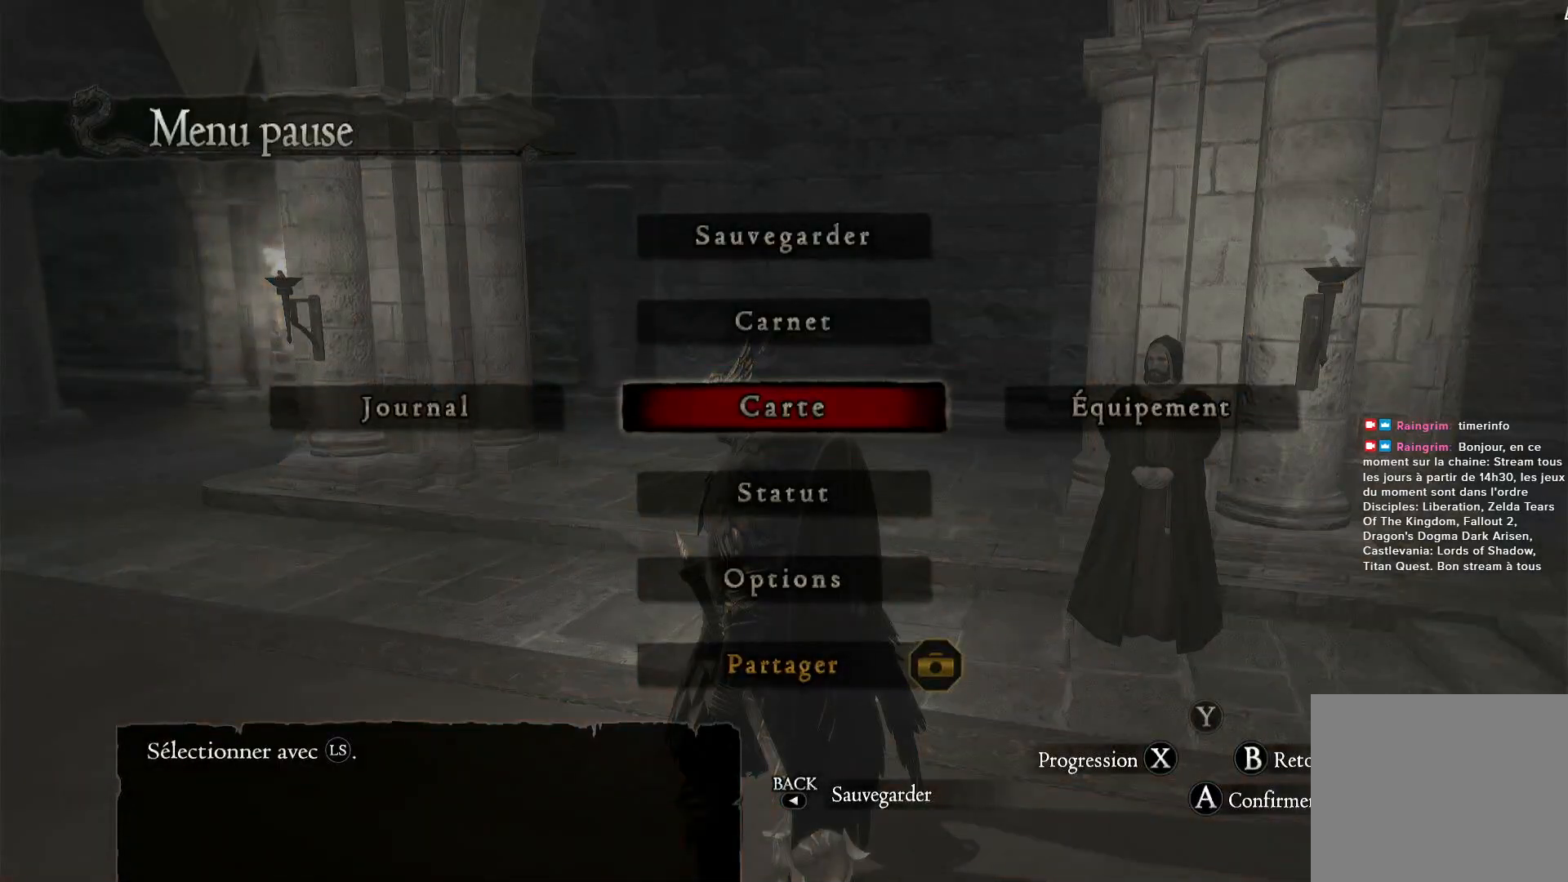
{"buttons": ["SELECT"], "left_stick": "center", "right_stick": "center", "events": [[50, "START", "up"], [350, "SELECT", "down"]]}
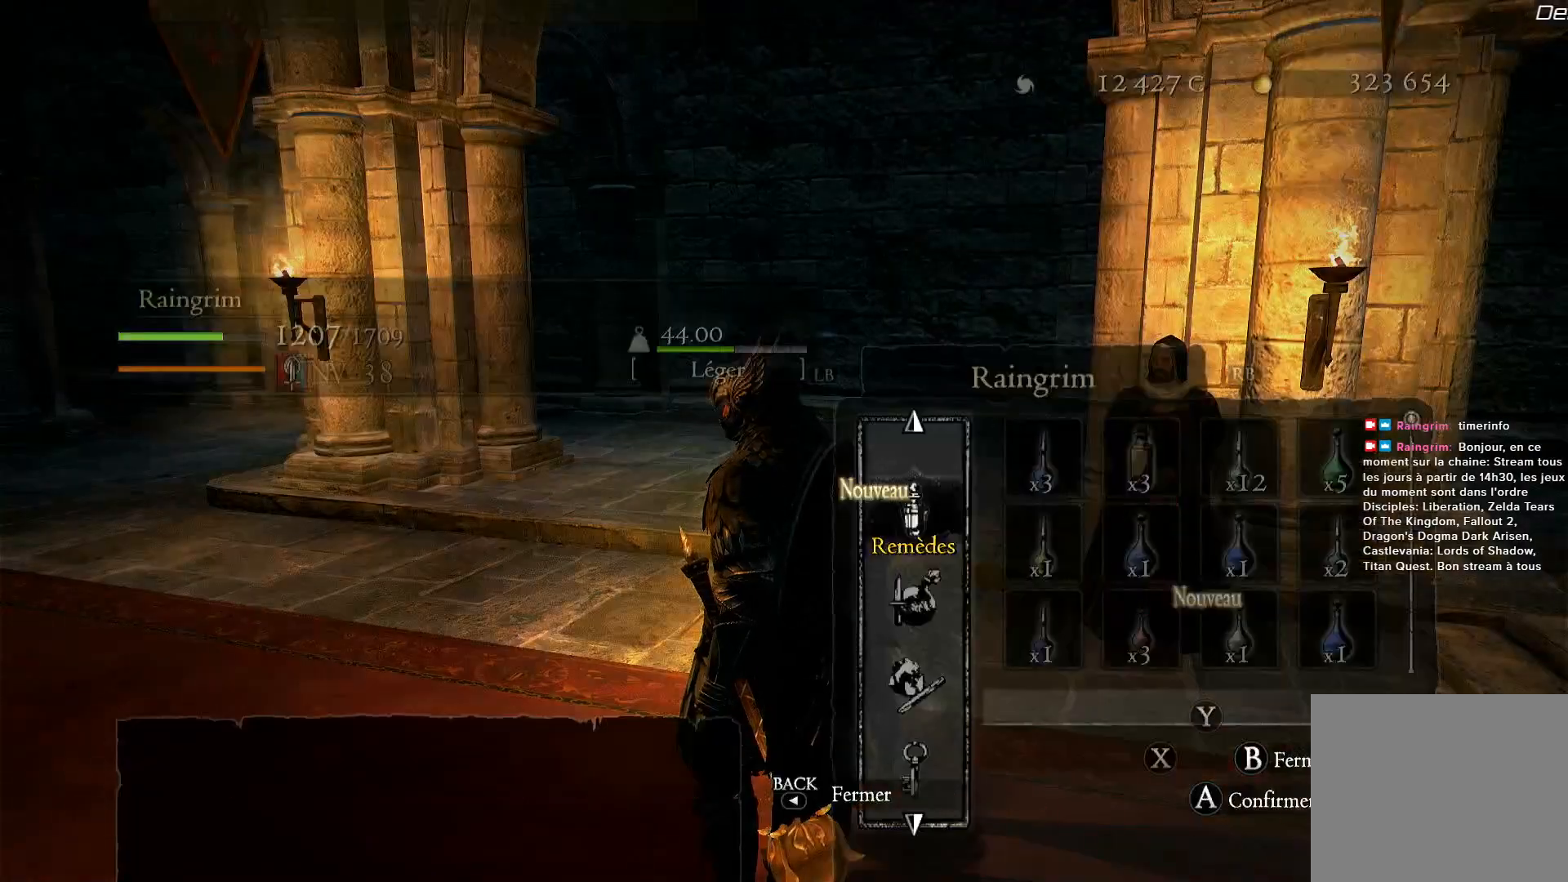
{"buttons": [], "left_stick": "center", "right_stick": "center", "events": [[17, "SELECT", "up"]]}
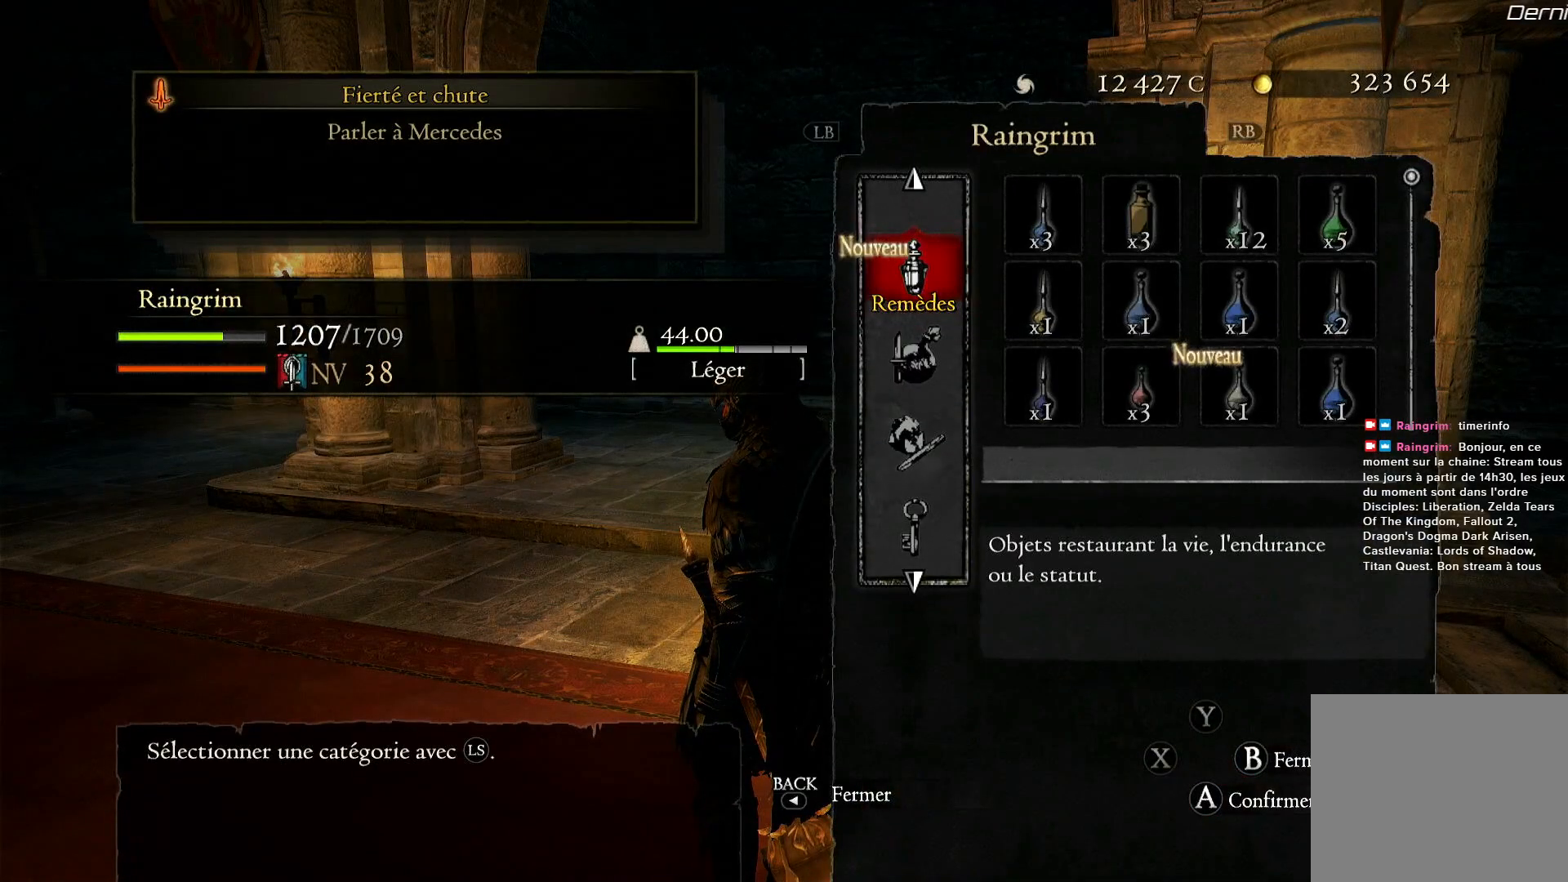
{"buttons": [], "left_stick": "center", "right_stick": "center", "events": [[83, "B", "down"], [183, "B", "up"]]}
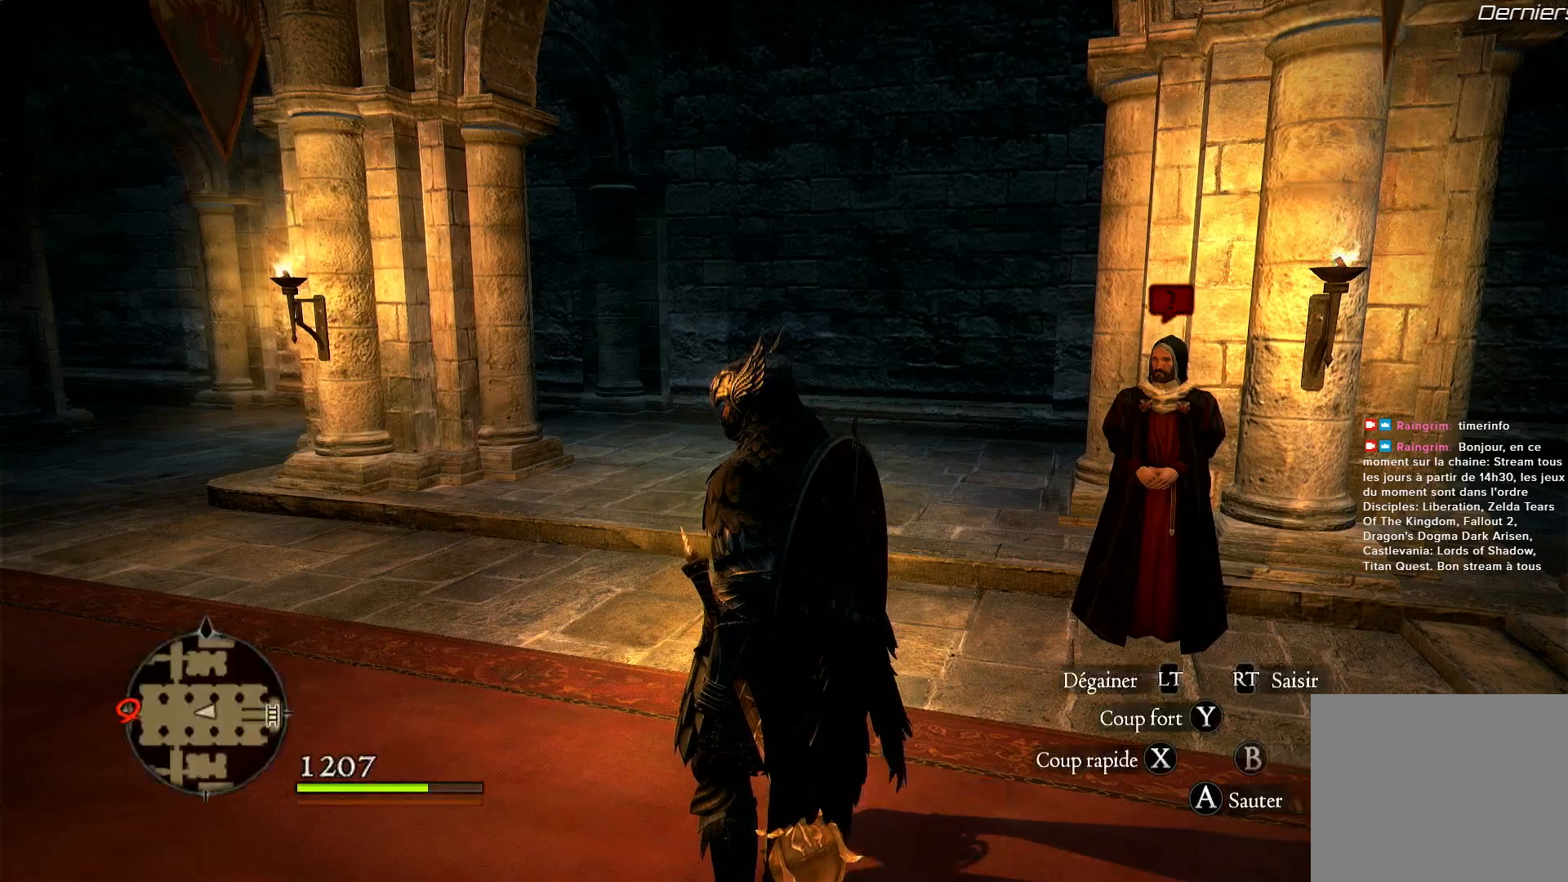
{"buttons": [], "left_stick": "left", "right_stick": "center", "events": [[33, "START", "down"], [150, "START", "up"], [400, "left_stick", "left"]]}
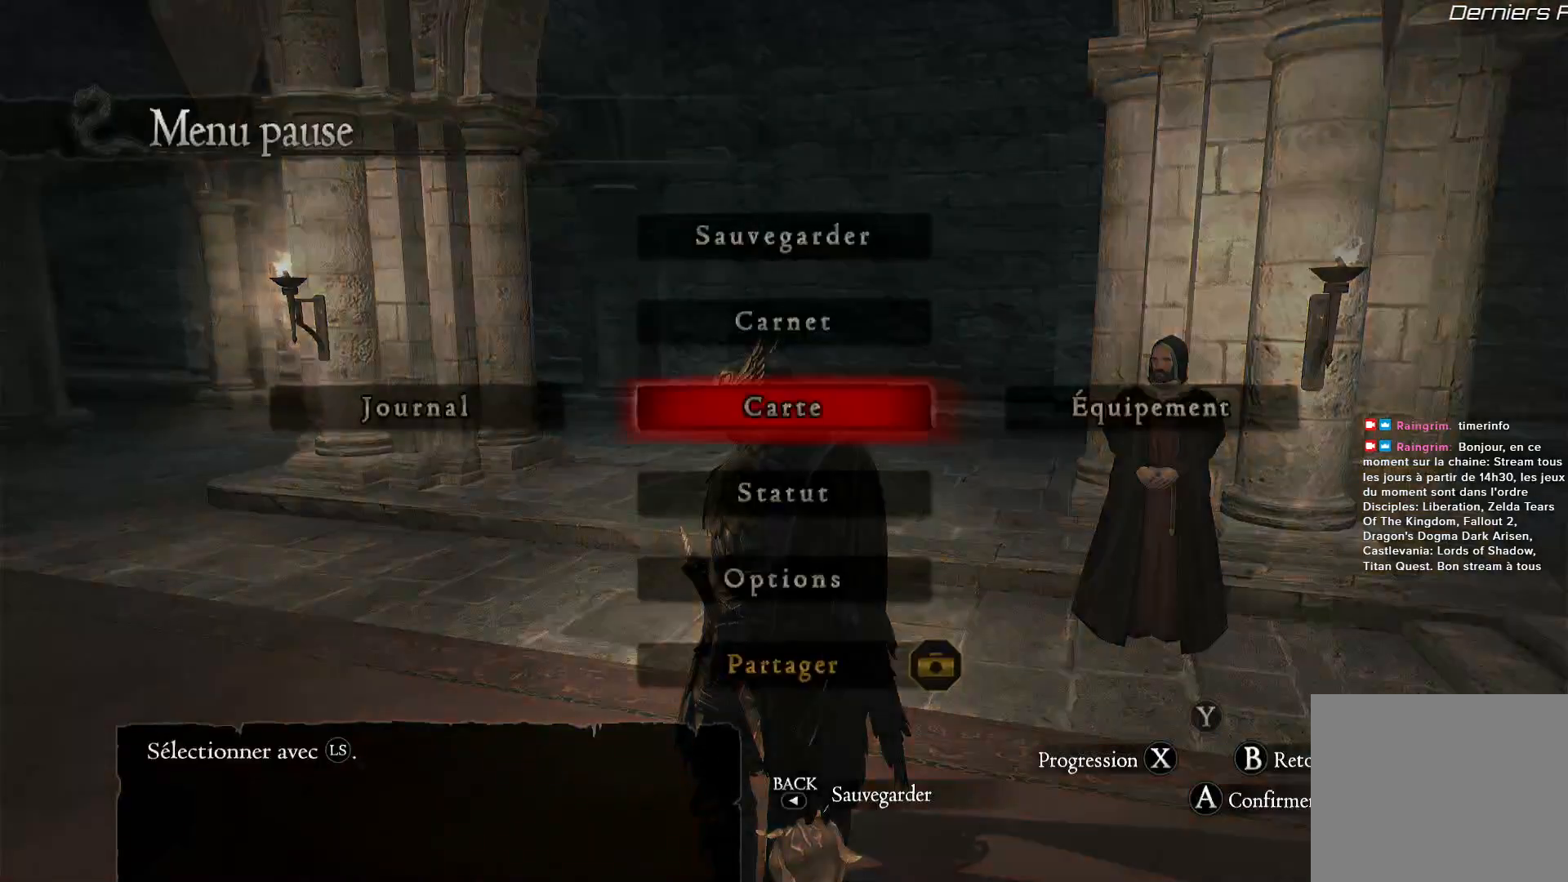
{"buttons": ["A"], "left_stick": "center", "right_stick": "center", "events": [[83, "left_stick", "center"], [267, "left_stick", "left"], [383, "left_stick", "center"], [450, "A", "down"]]}
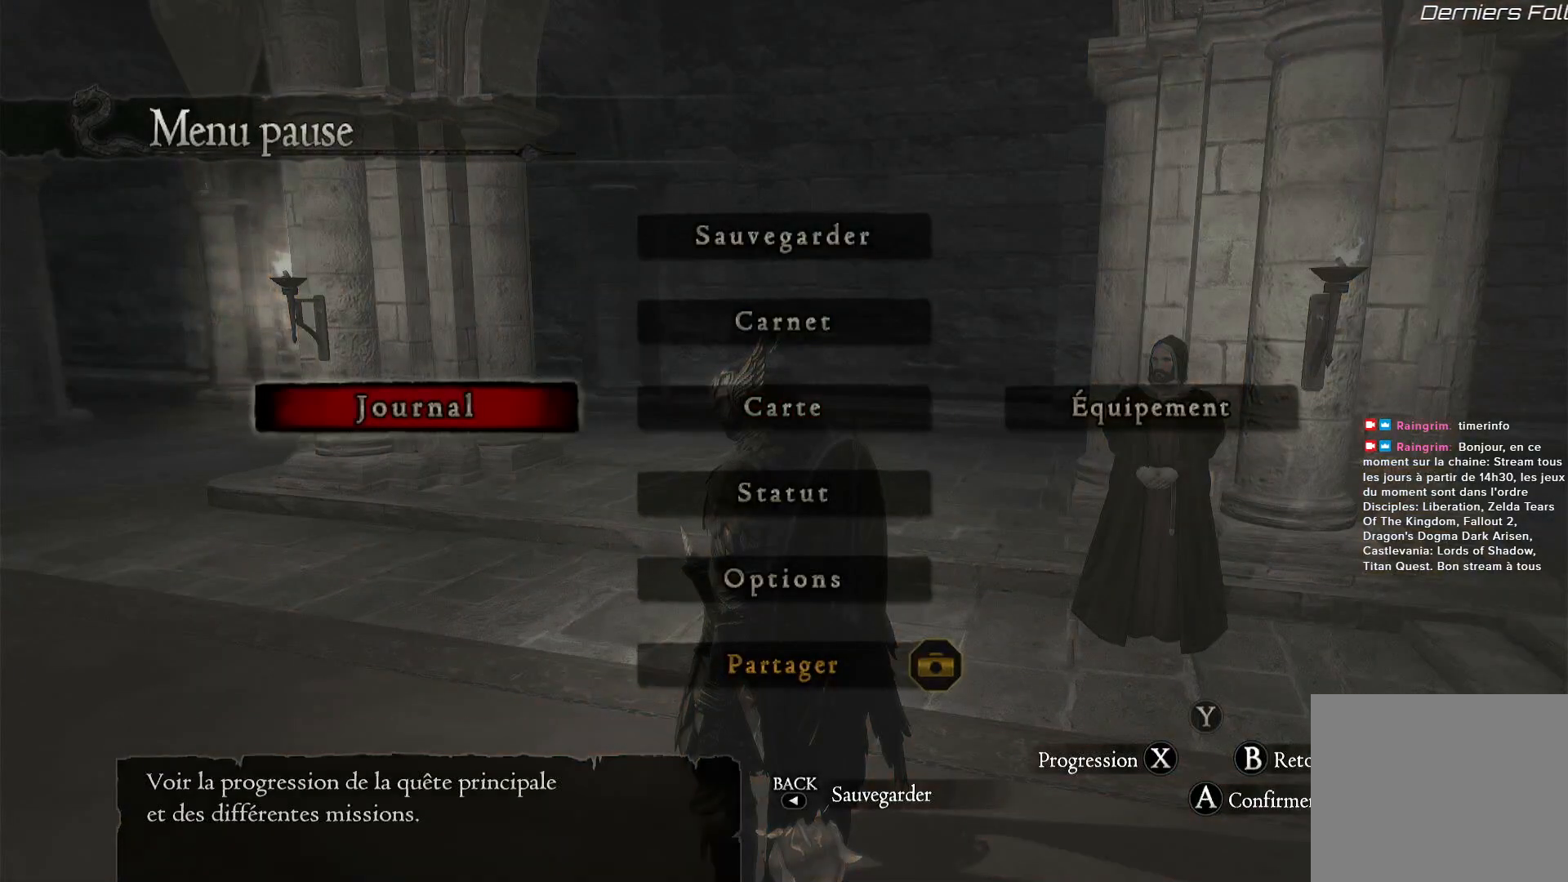
{"buttons": [], "left_stick": "center", "right_stick": "center", "events": [[50, "A", "up"]]}
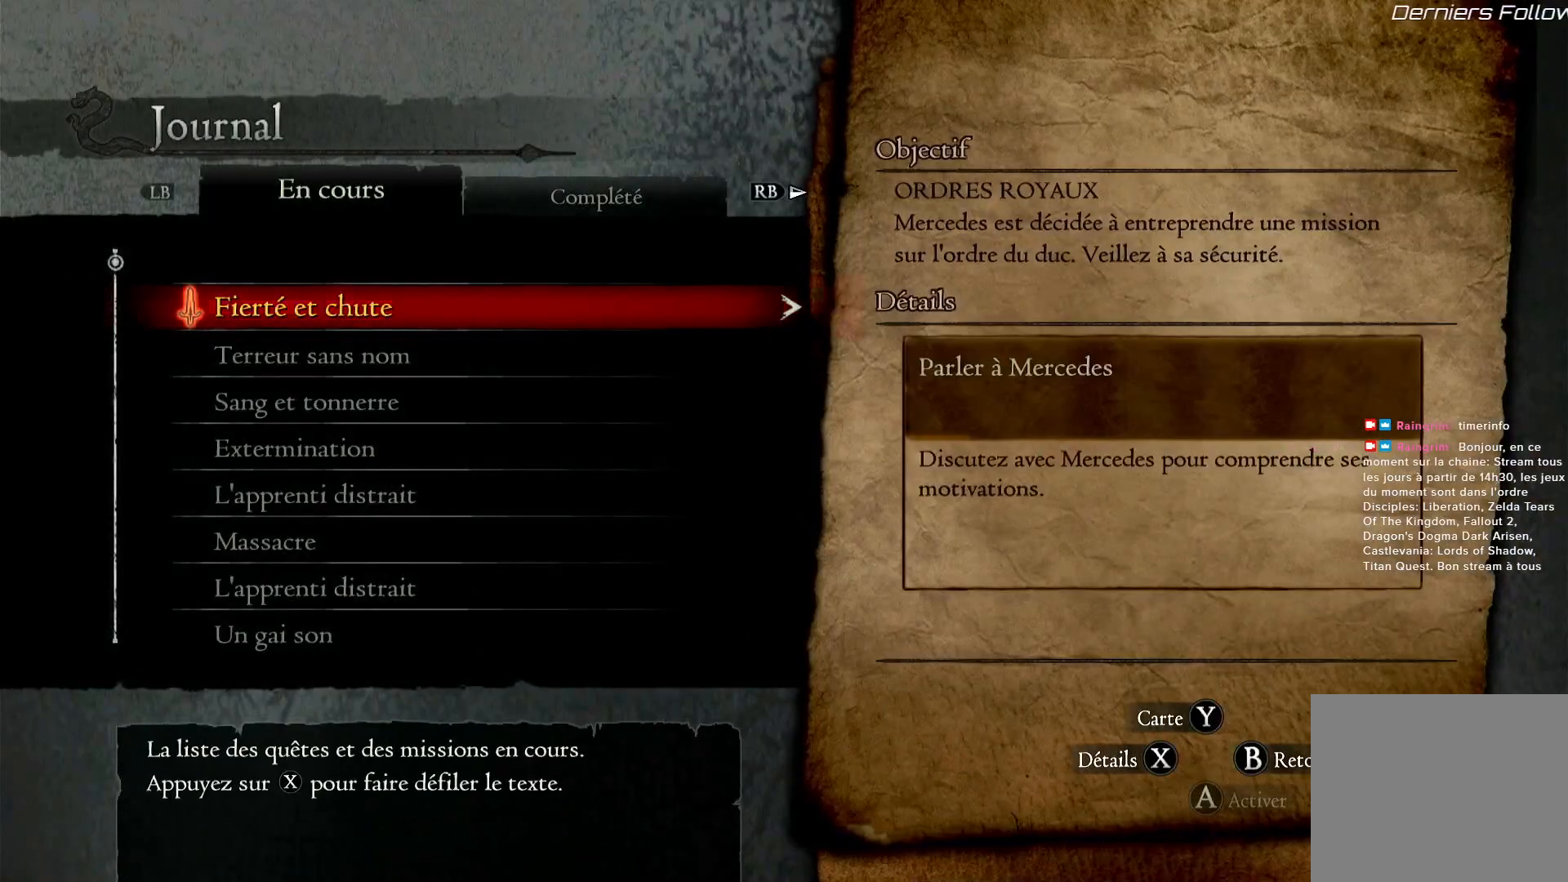
{"buttons": [], "left_stick": "center", "right_stick": "center", "events": []}
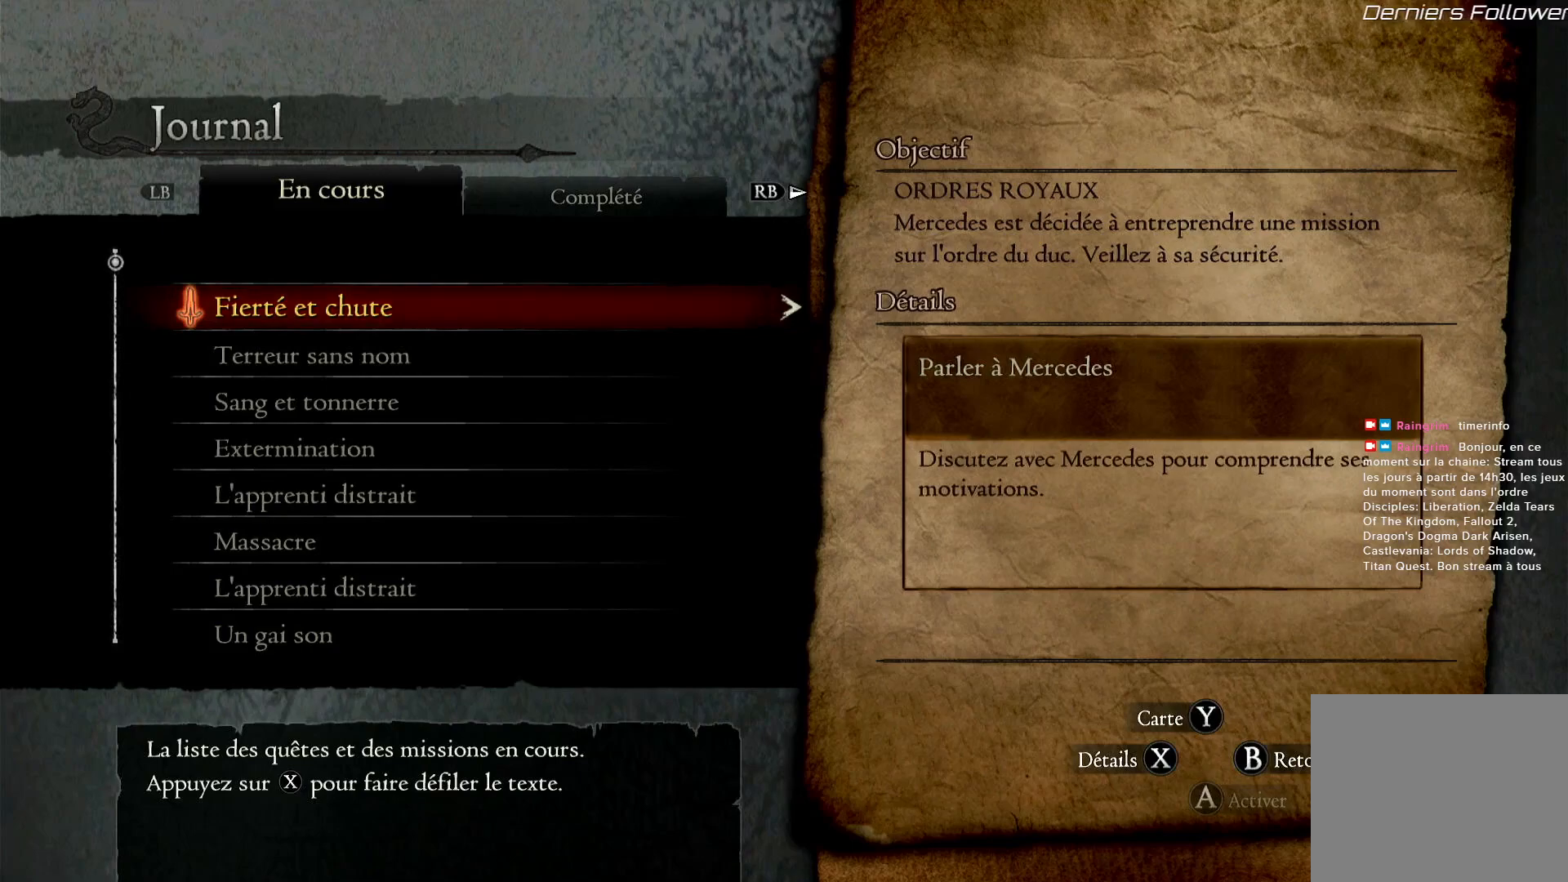
{"buttons": [], "left_stick": "center", "right_stick": "center", "events": []}
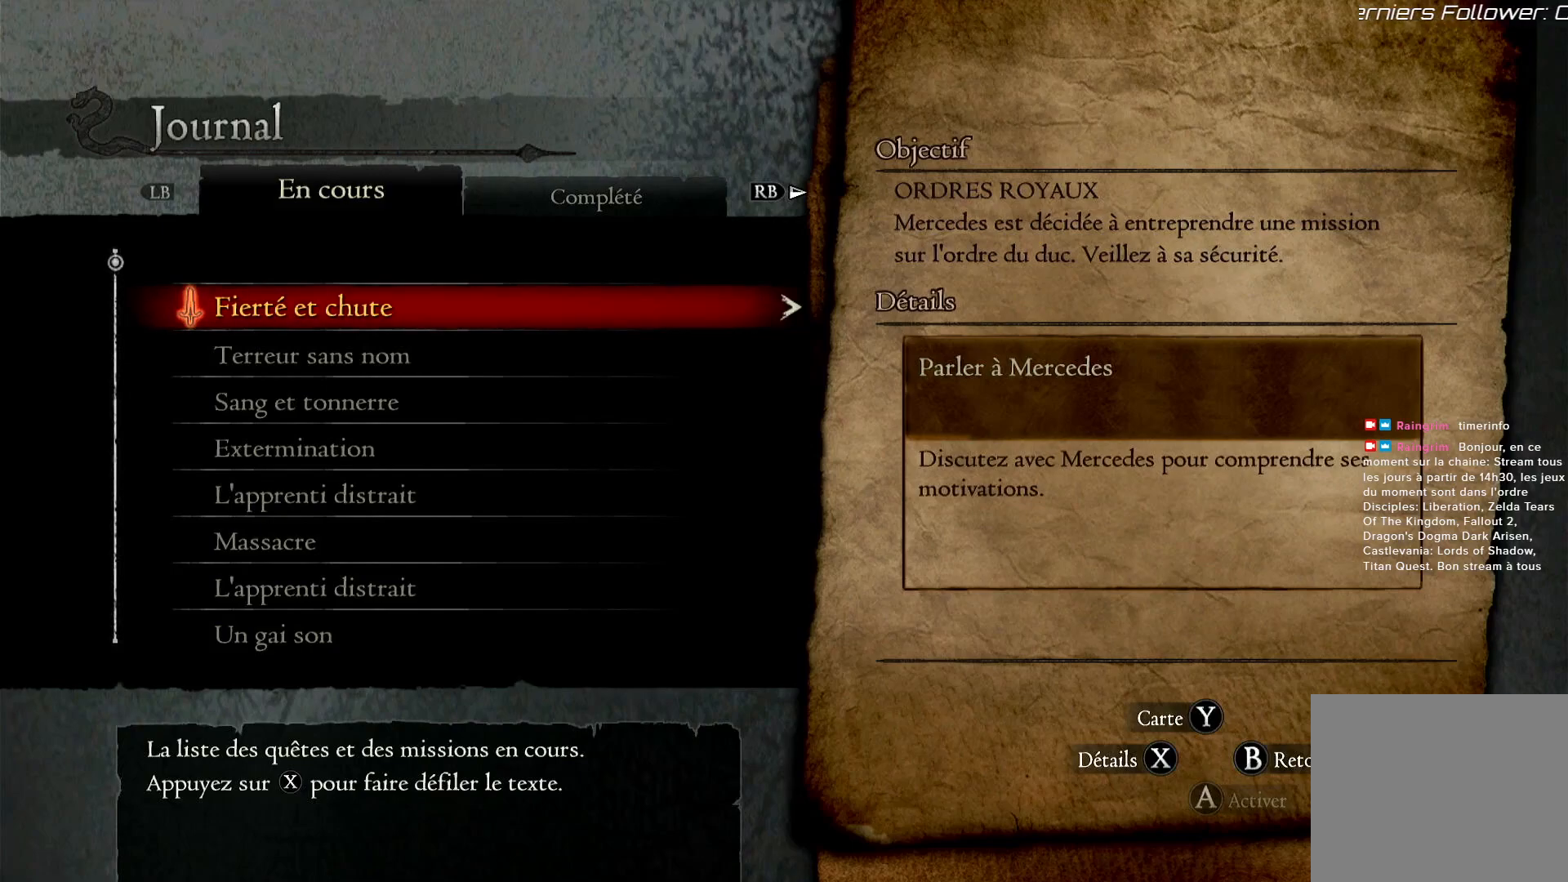
{"buttons": [], "left_stick": "center", "right_stick": "center", "events": []}
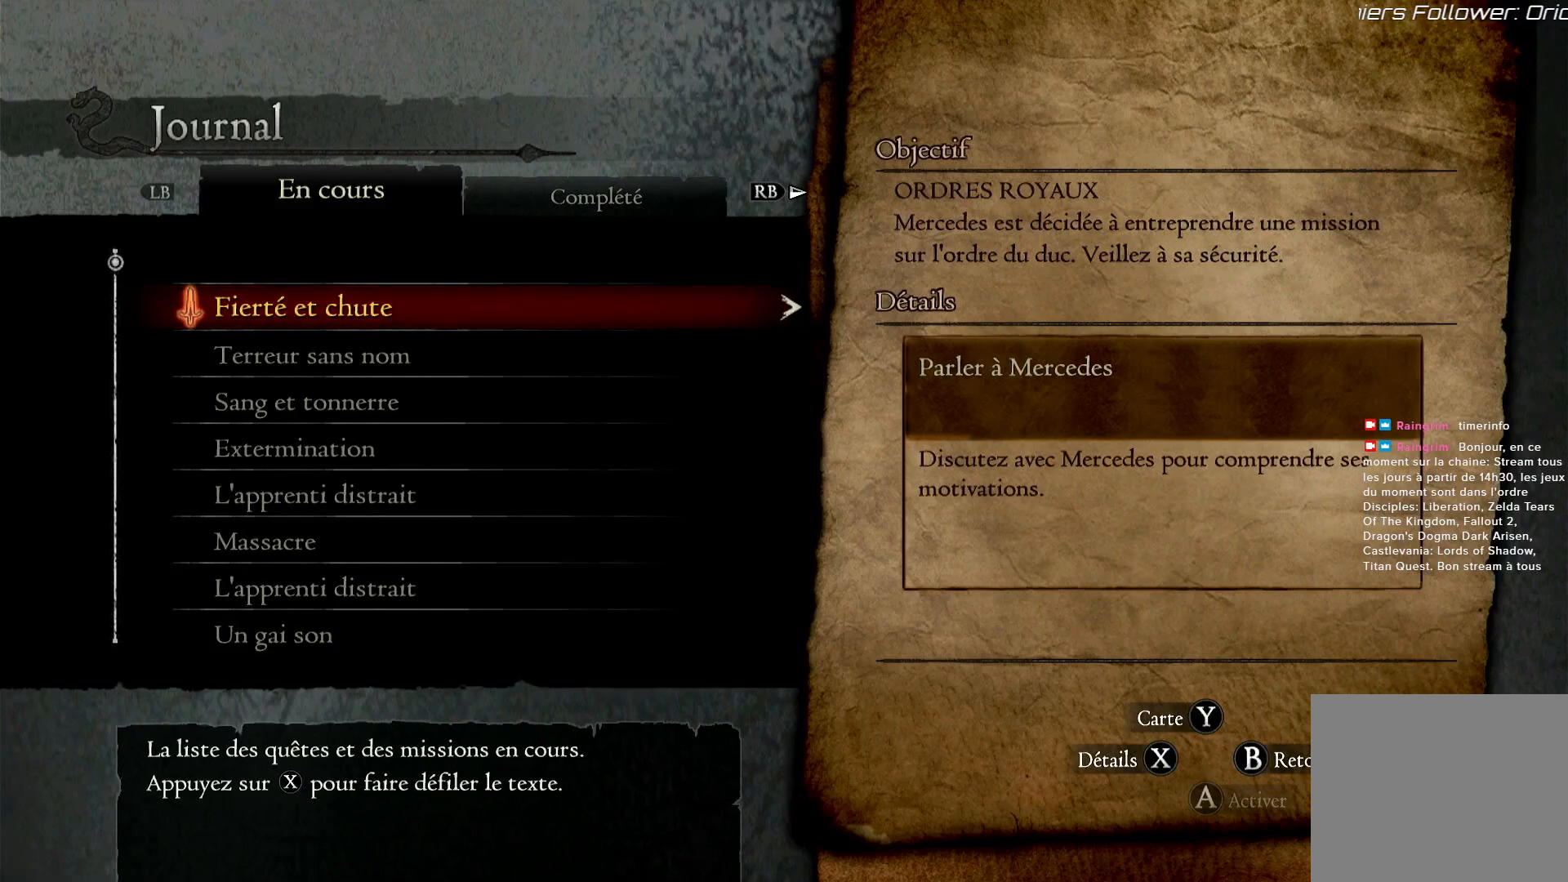
{"buttons": [], "left_stick": "center", "right_stick": "center", "events": [[350, "left_stick", "down"], [500, "left_stick", "center"]]}
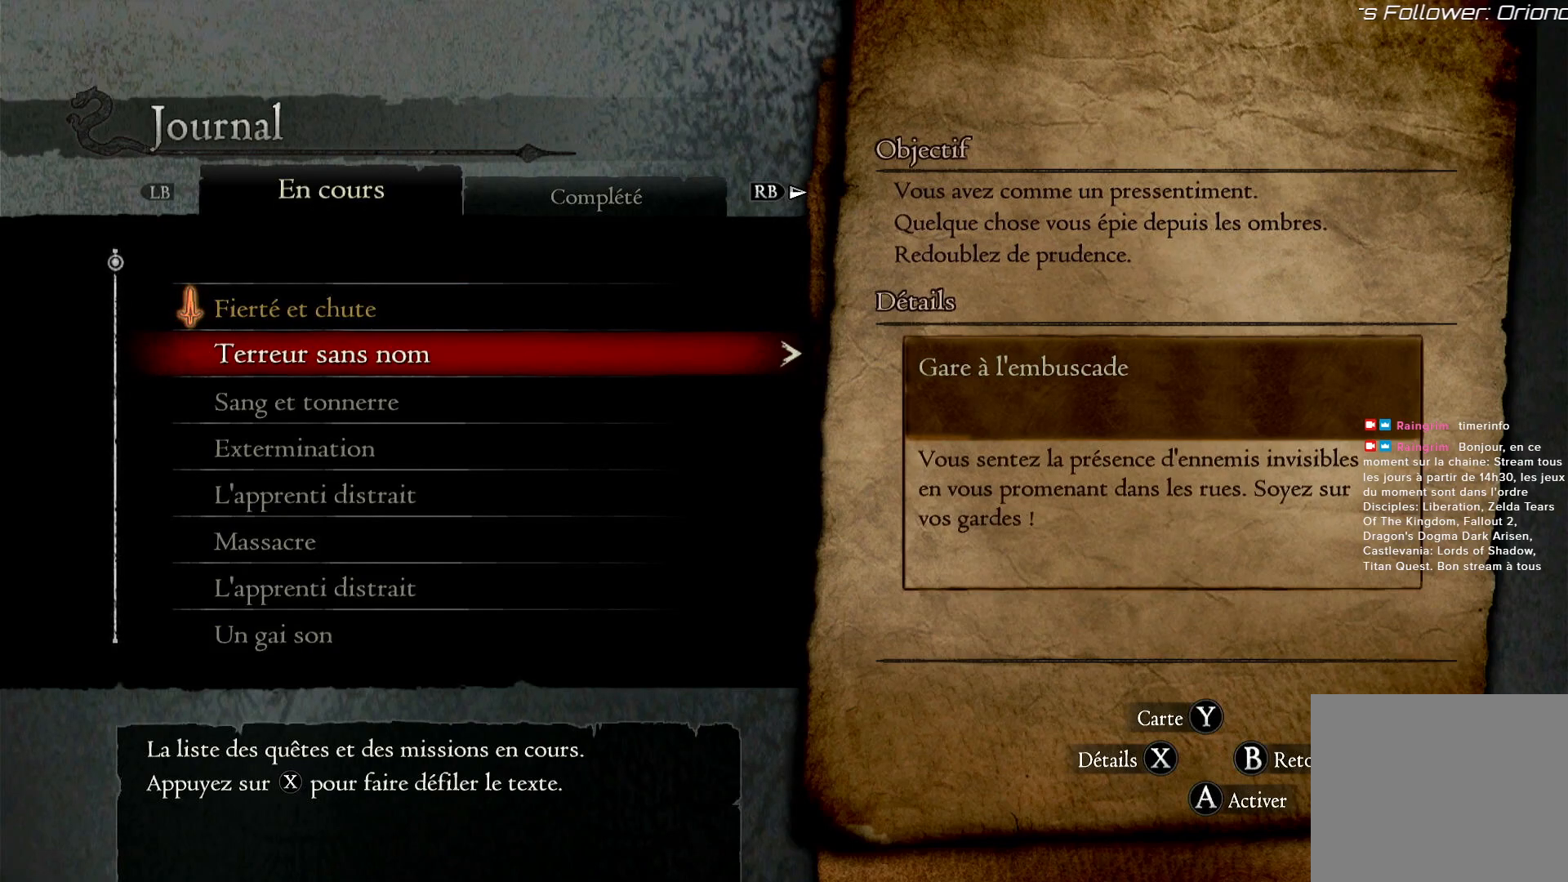
{"buttons": [], "left_stick": "center", "right_stick": "center", "events": []}
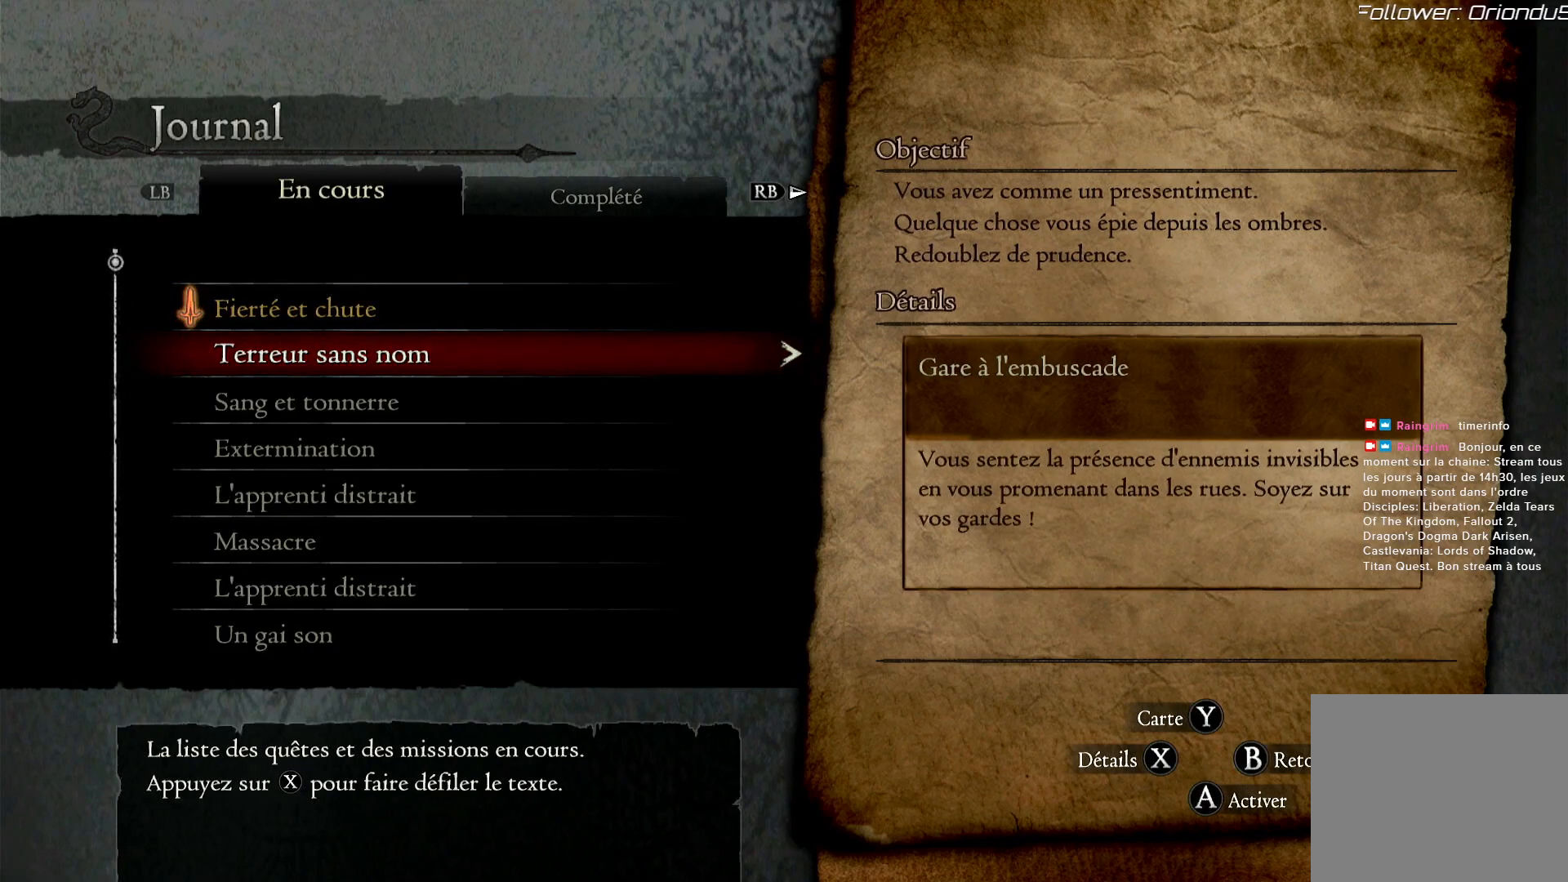
{"buttons": [], "left_stick": "center", "right_stick": "center", "events": []}
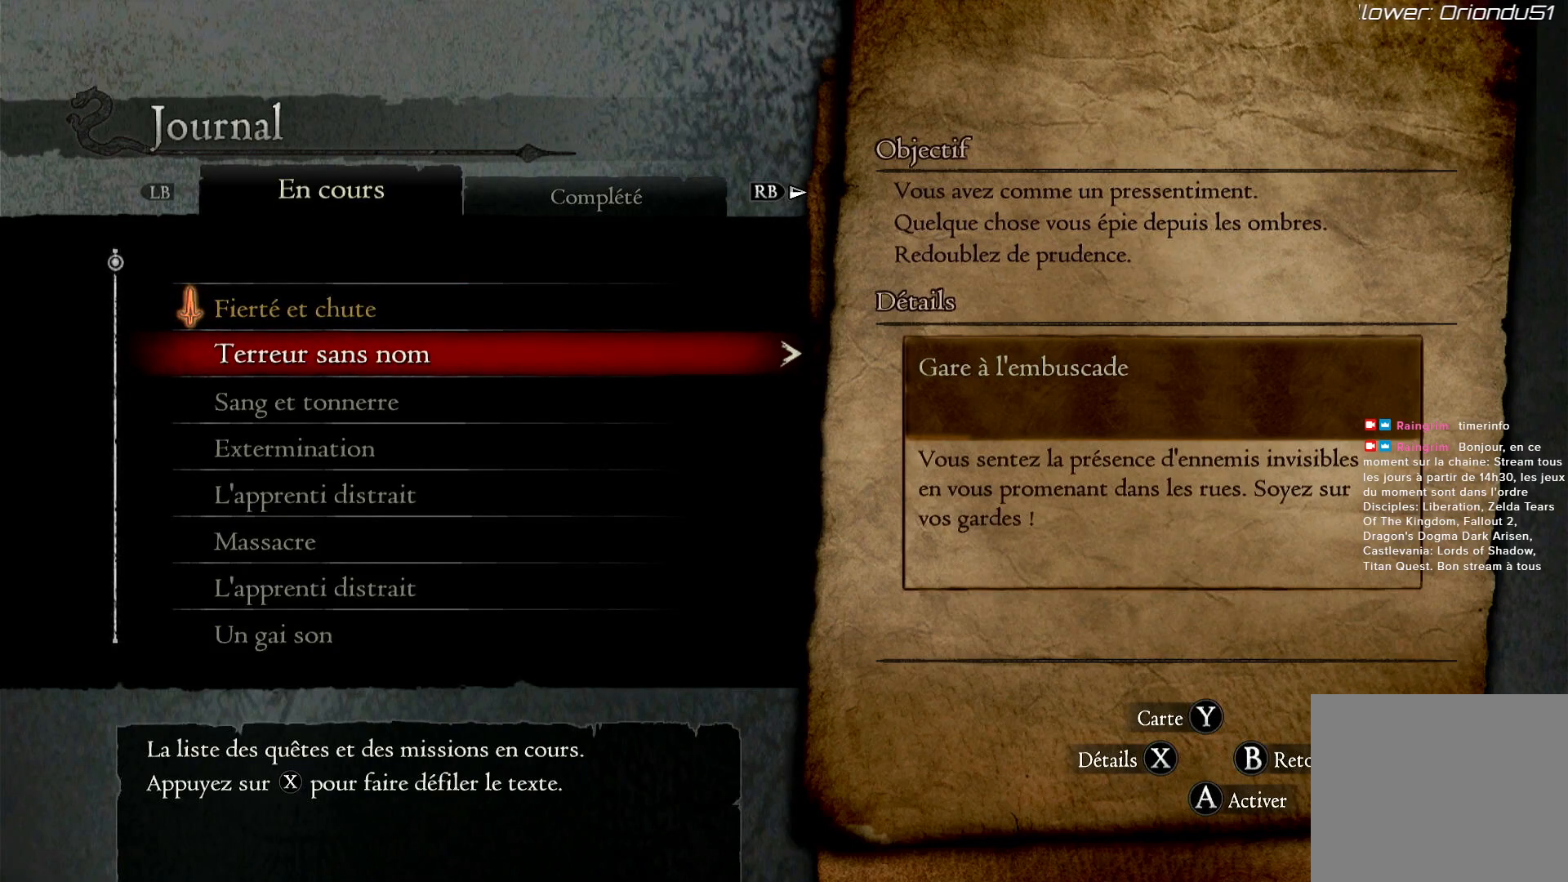
{"buttons": [], "left_stick": "center", "right_stick": "center", "events": []}
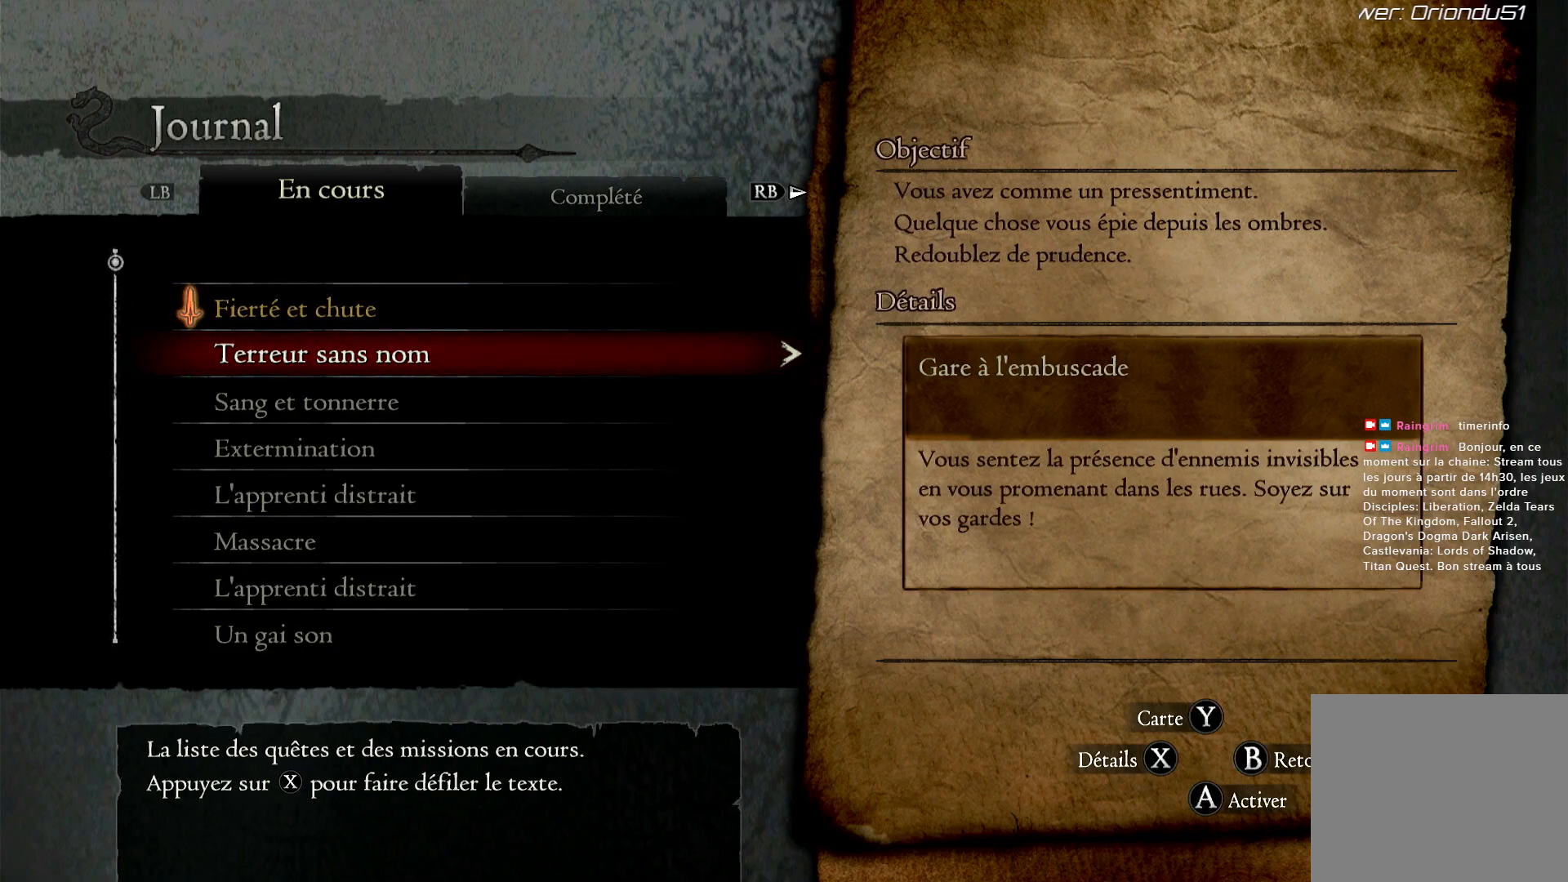
{"buttons": [], "left_stick": "center", "right_stick": "center", "events": [[200, "left_stick", "down"], [500, "left_stick", "center"]]}
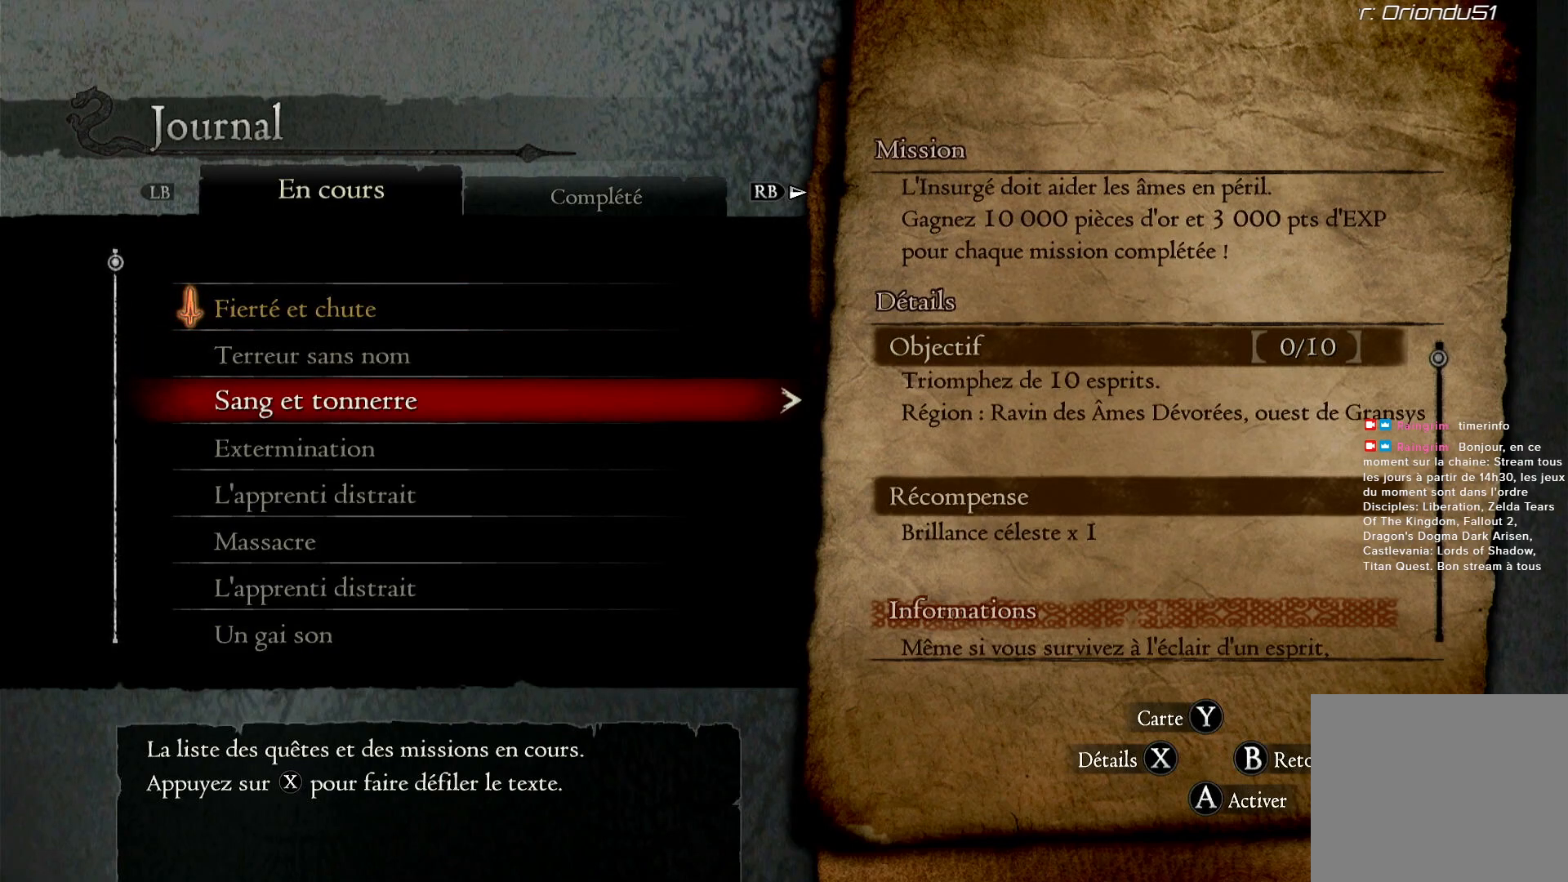
{"buttons": [], "left_stick": "center", "right_stick": "center", "events": []}
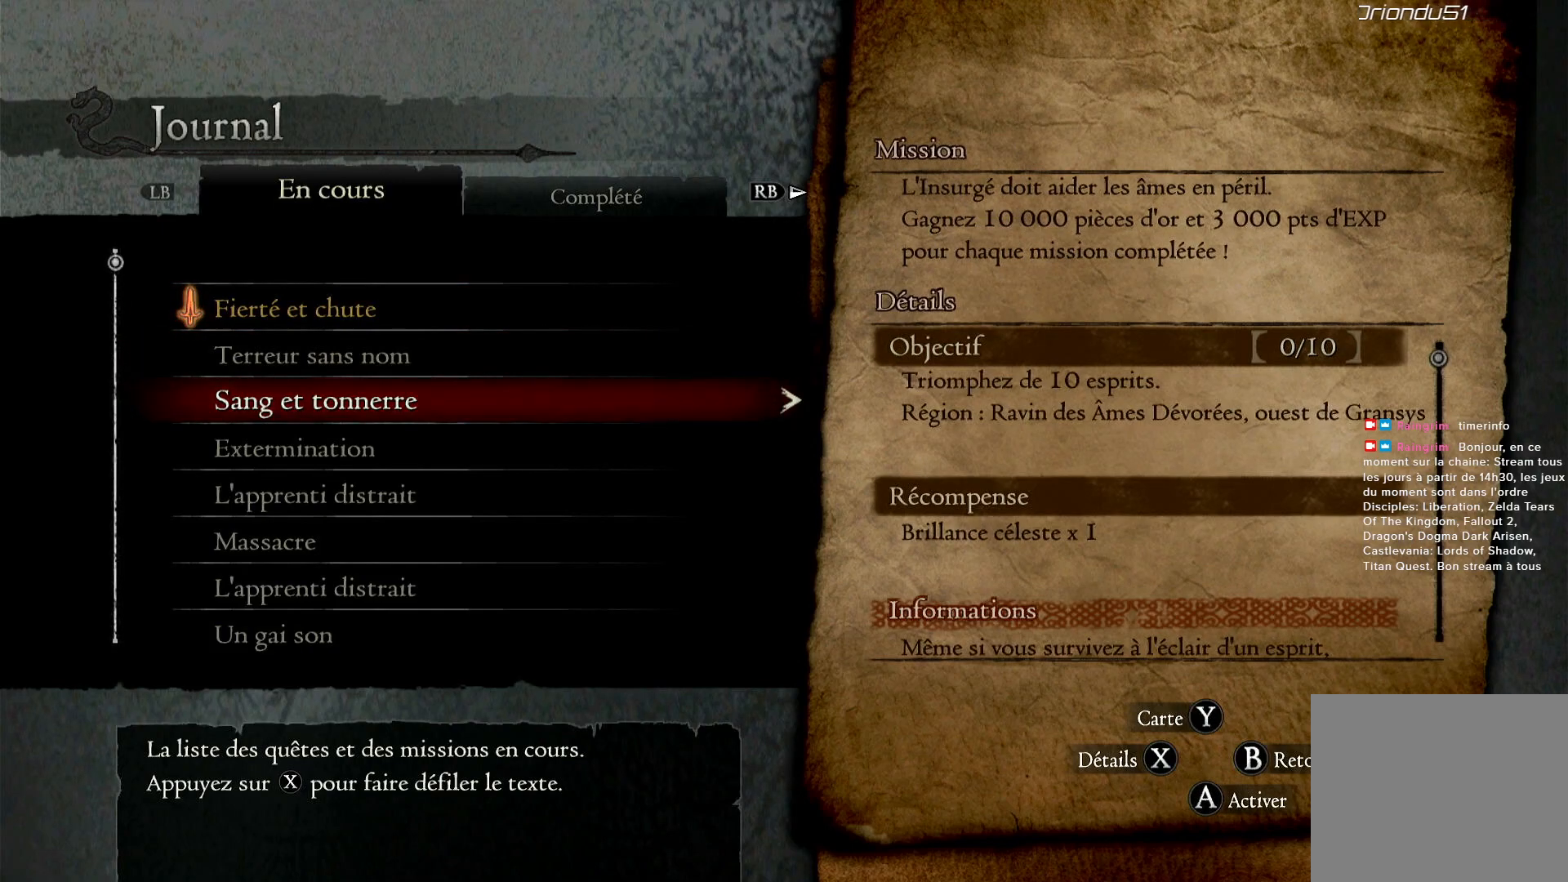
{"buttons": [], "left_stick": "down", "right_stick": "center", "events": [[283, "left_stick", "down"]]}
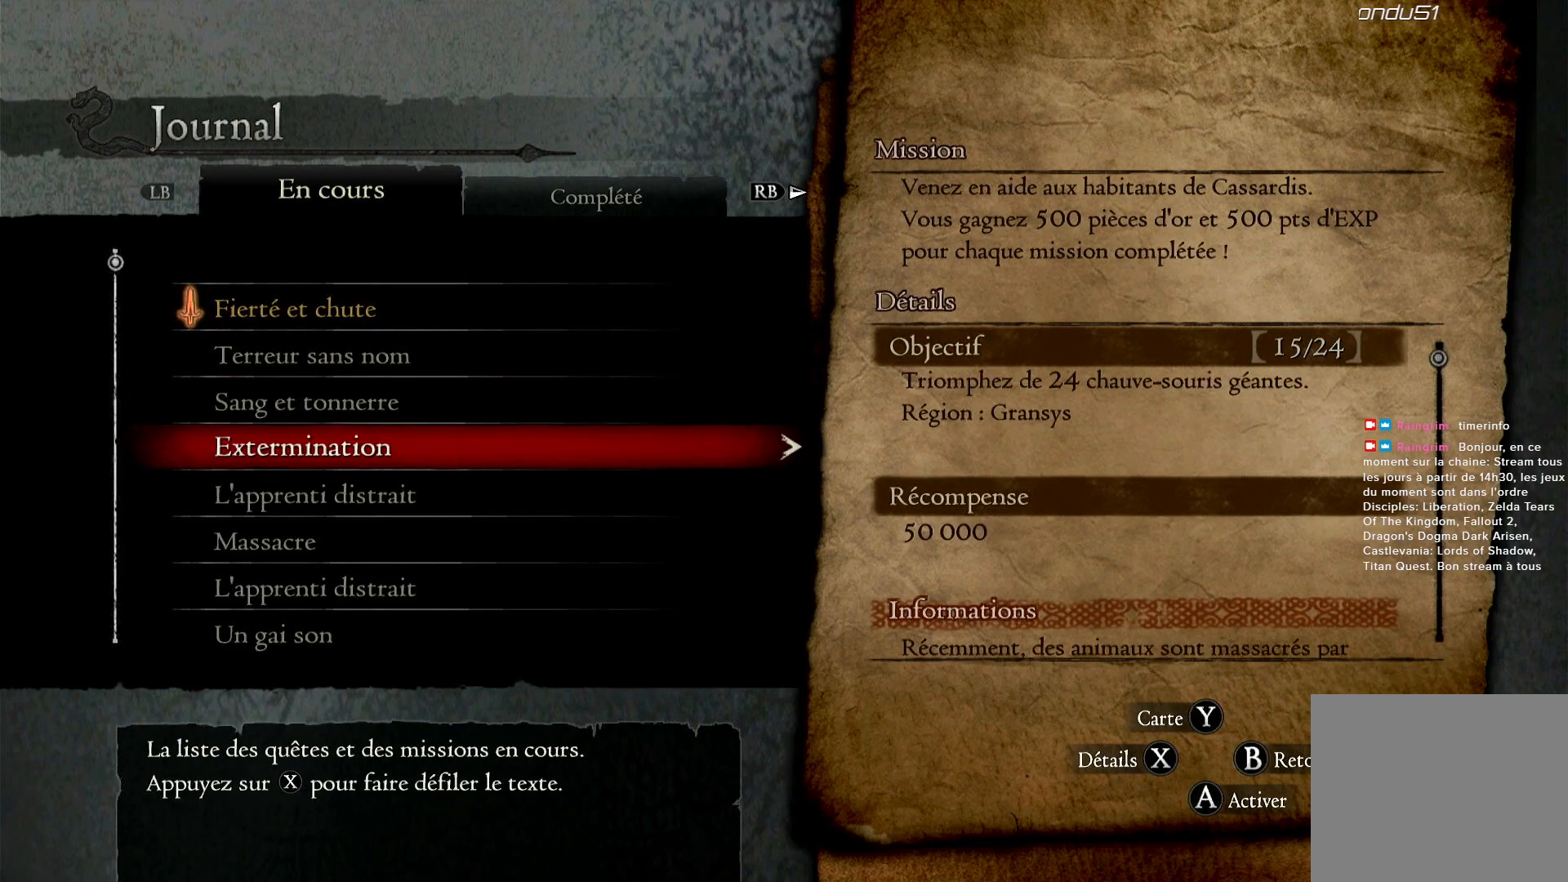
{"buttons": [], "left_stick": "center", "right_stick": "center", "events": [[17, "left_stick", "center"]]}
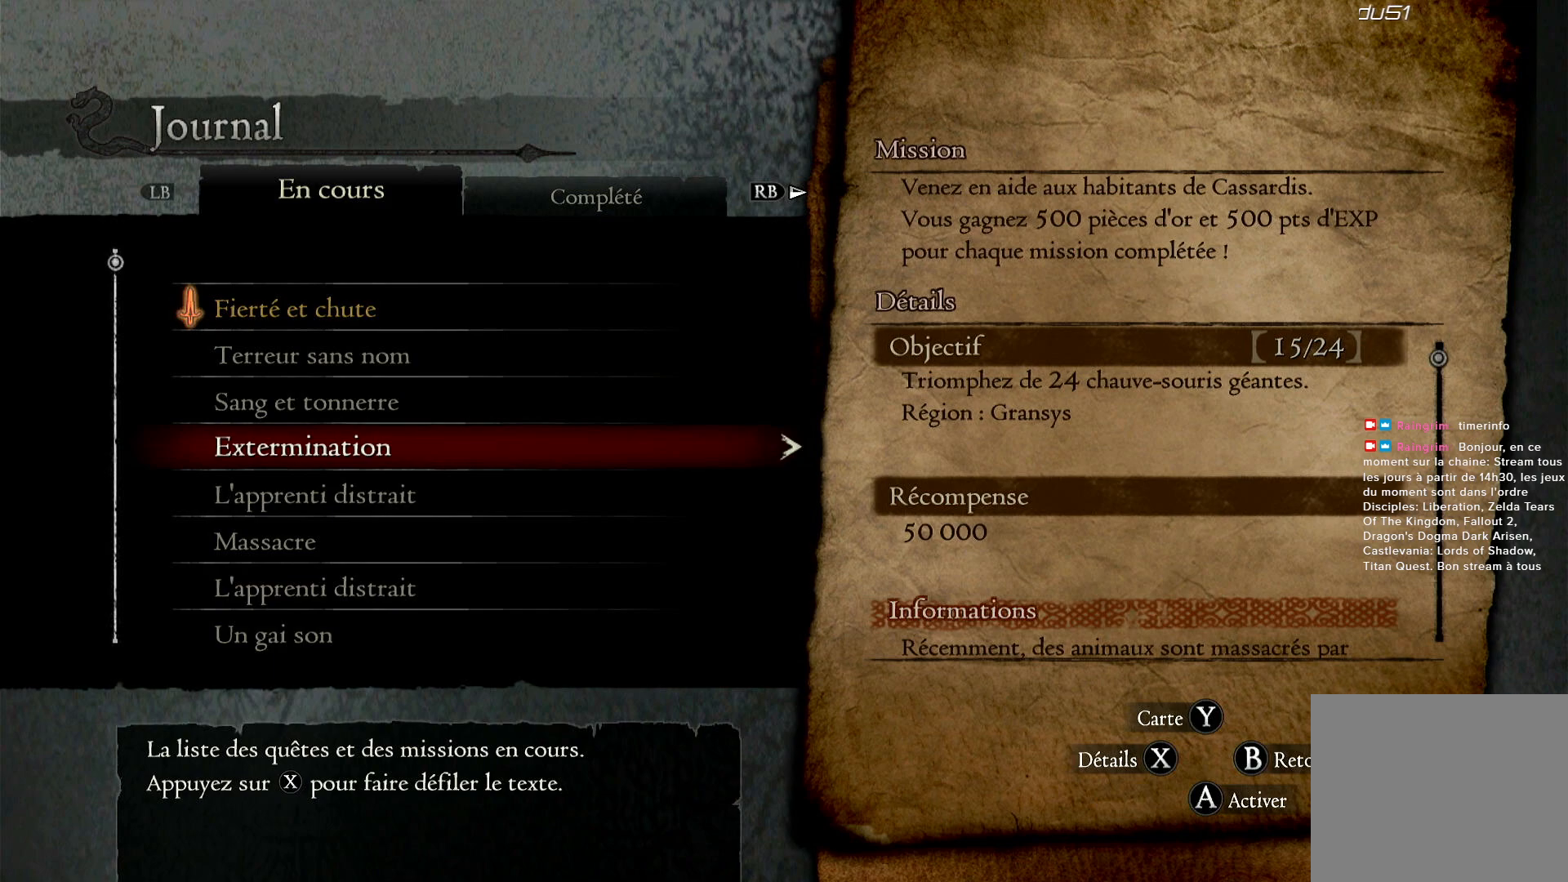
{"buttons": [], "left_stick": "center", "right_stick": "center", "events": [[17, "left_stick", "up"], [200, "left_stick", "center"]]}